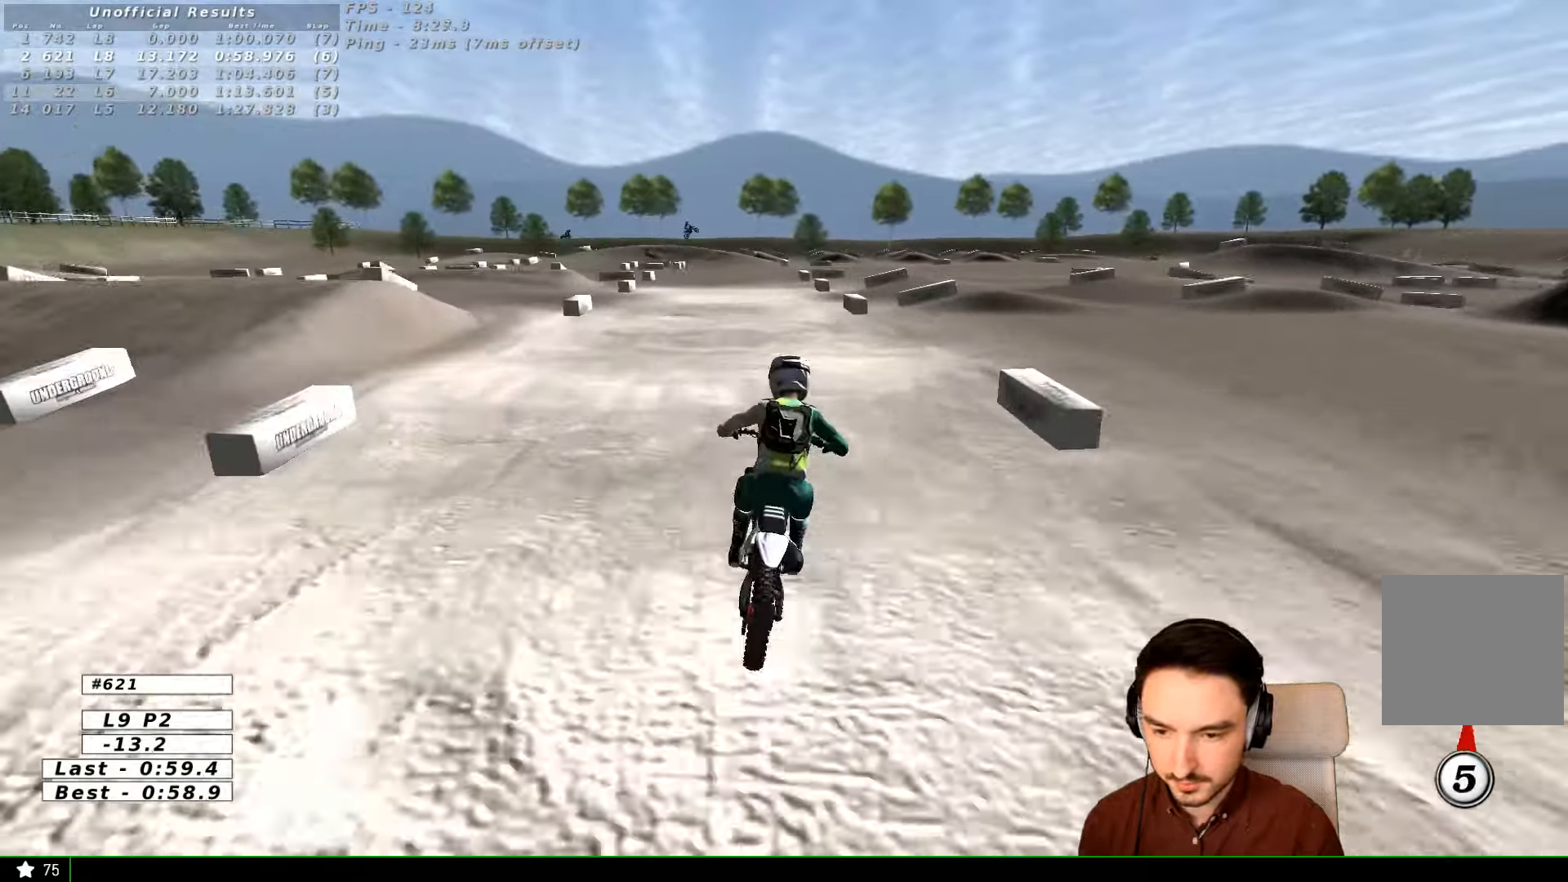
Gameplay with a controller (Xbox layout); each line is a JSON object with the inputs held at the frame after it. "events" lists button and stick changes between this image and that frame as [ms after this image, input, new state], when the widget could be followed in between. Not read: L1 L3 R3.
{"buttons": ["R2"], "left_stick": "center", "right_stick": "center", "events": [[67, "left_stick", "down-left"], [200, "left_stick", "center"], [233, "R1", "down"], [300, "R1", "up"], [400, "left_stick", "down"], [500, "left_stick", "center"]]}
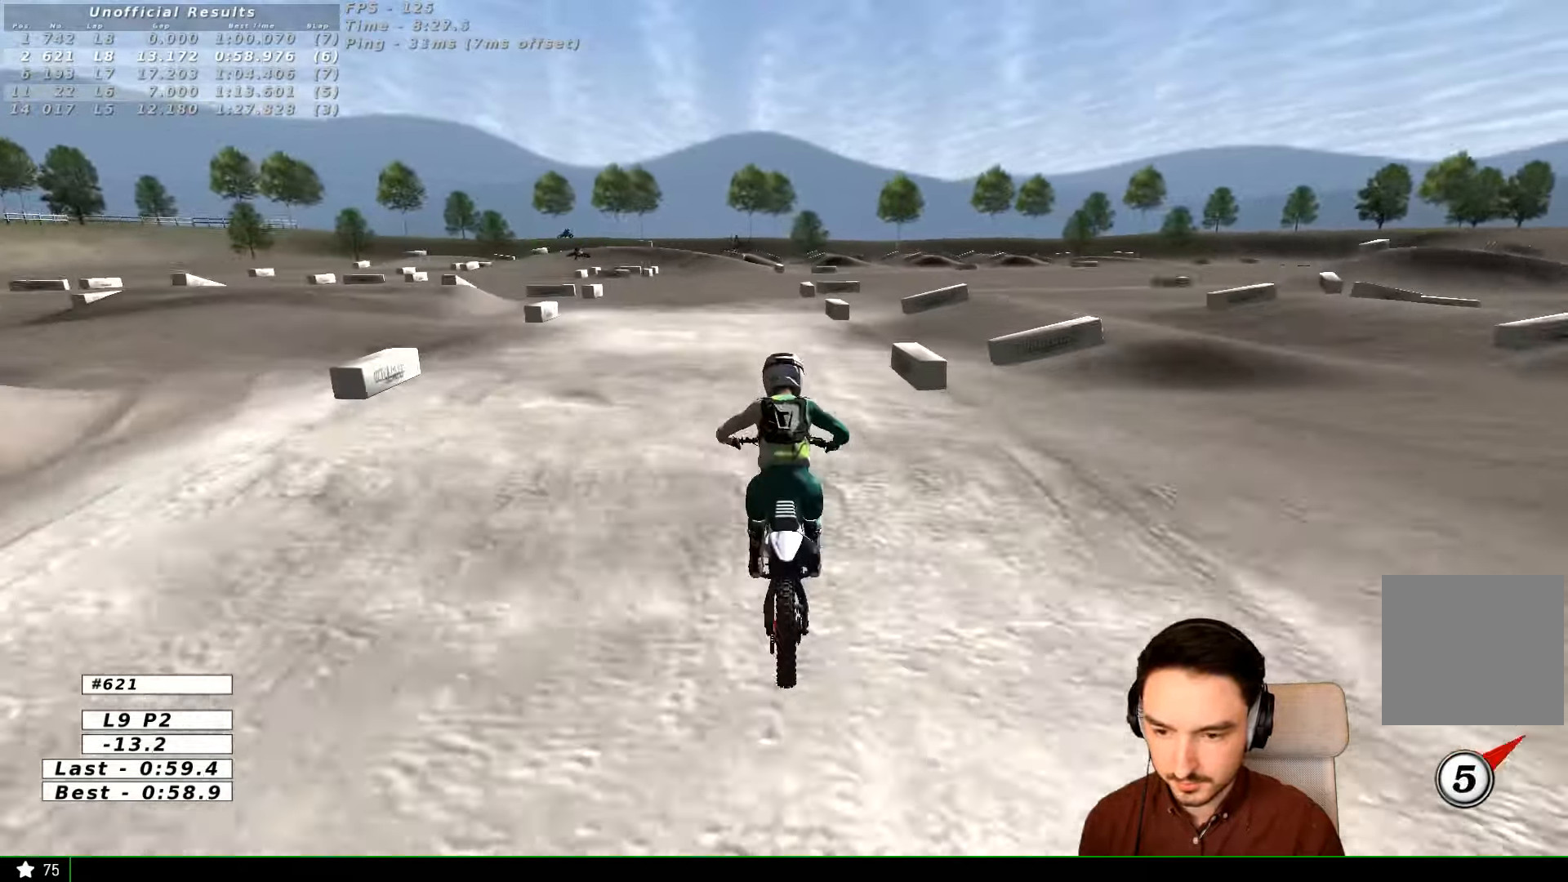
{"buttons": ["R2"], "left_stick": "down-left", "right_stick": "center", "events": [[200, "left_stick", "down-left"]]}
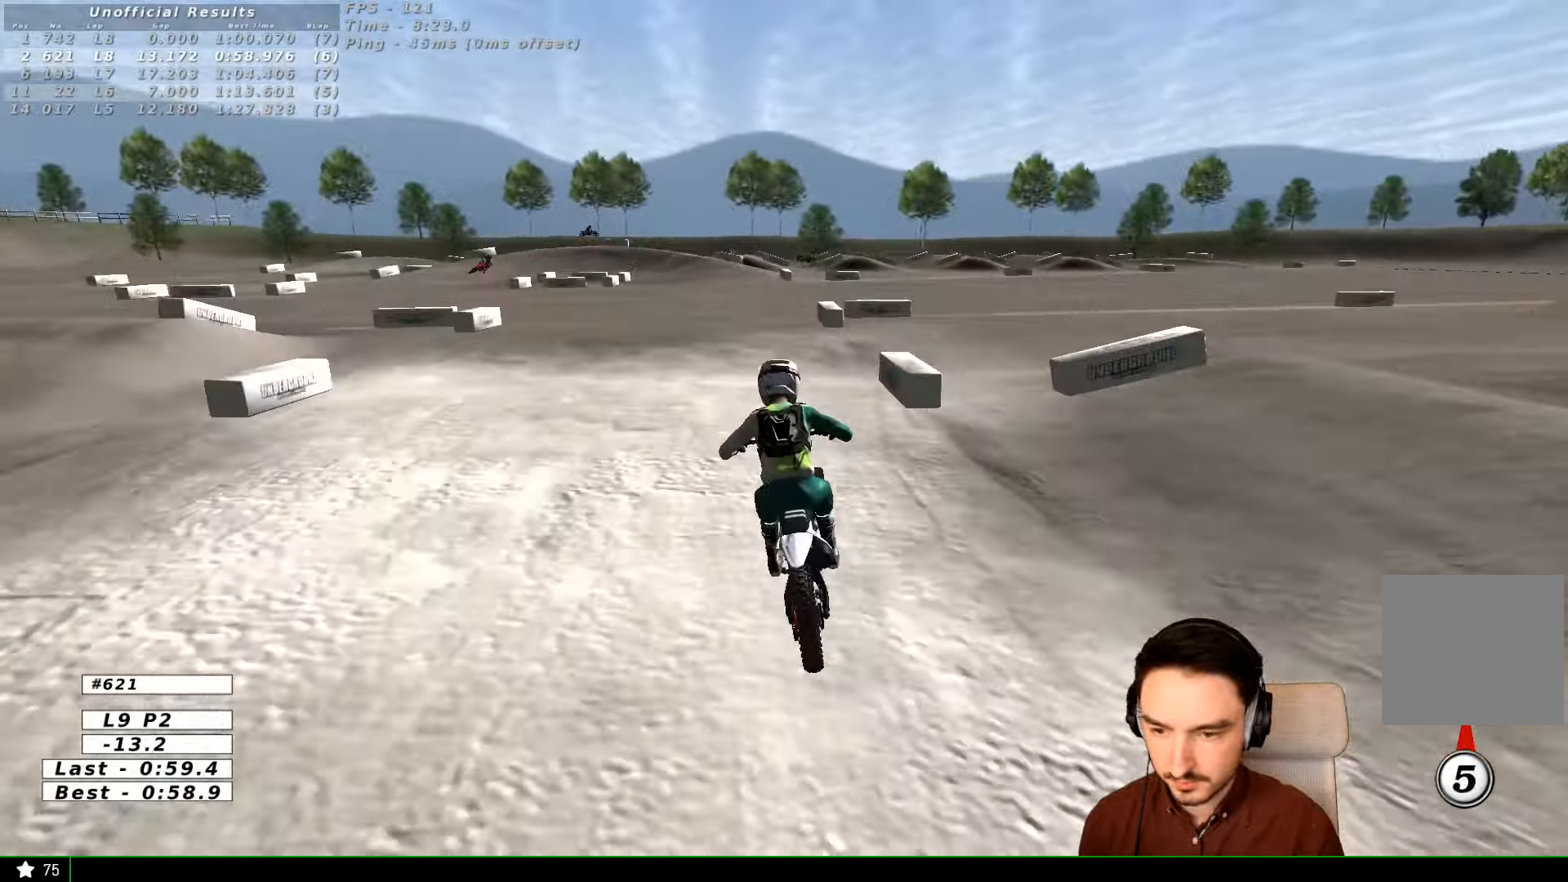
{"buttons": [], "left_stick": "down", "right_stick": "center", "events": [[200, "R2", "up"], [467, "left_stick", "down"]]}
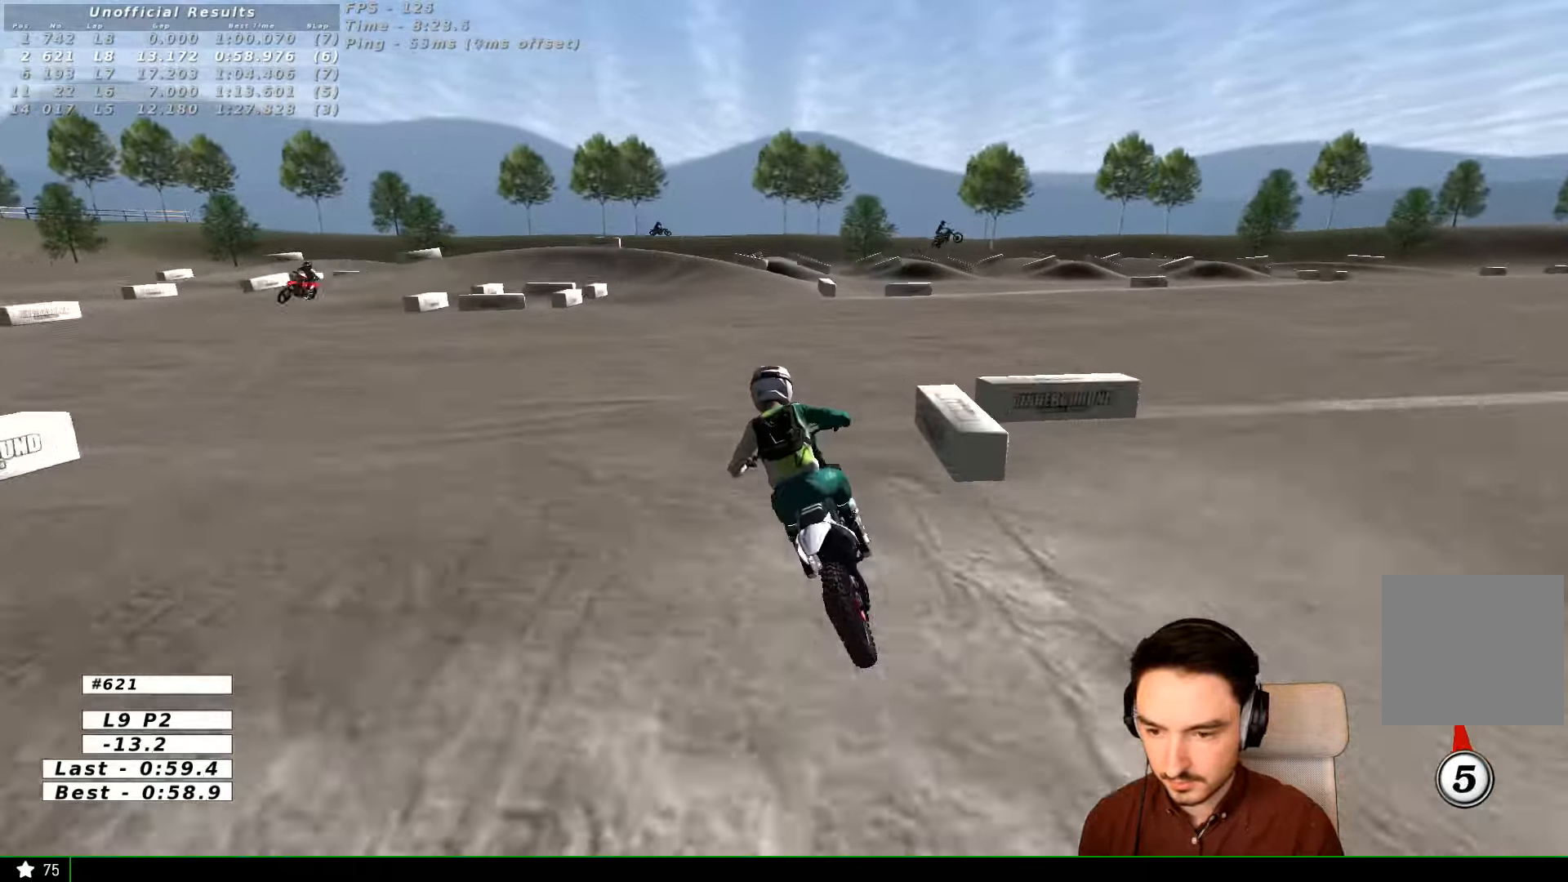
{"buttons": [], "left_stick": "center", "right_stick": "center", "events": [[400, "left_stick", "center"]]}
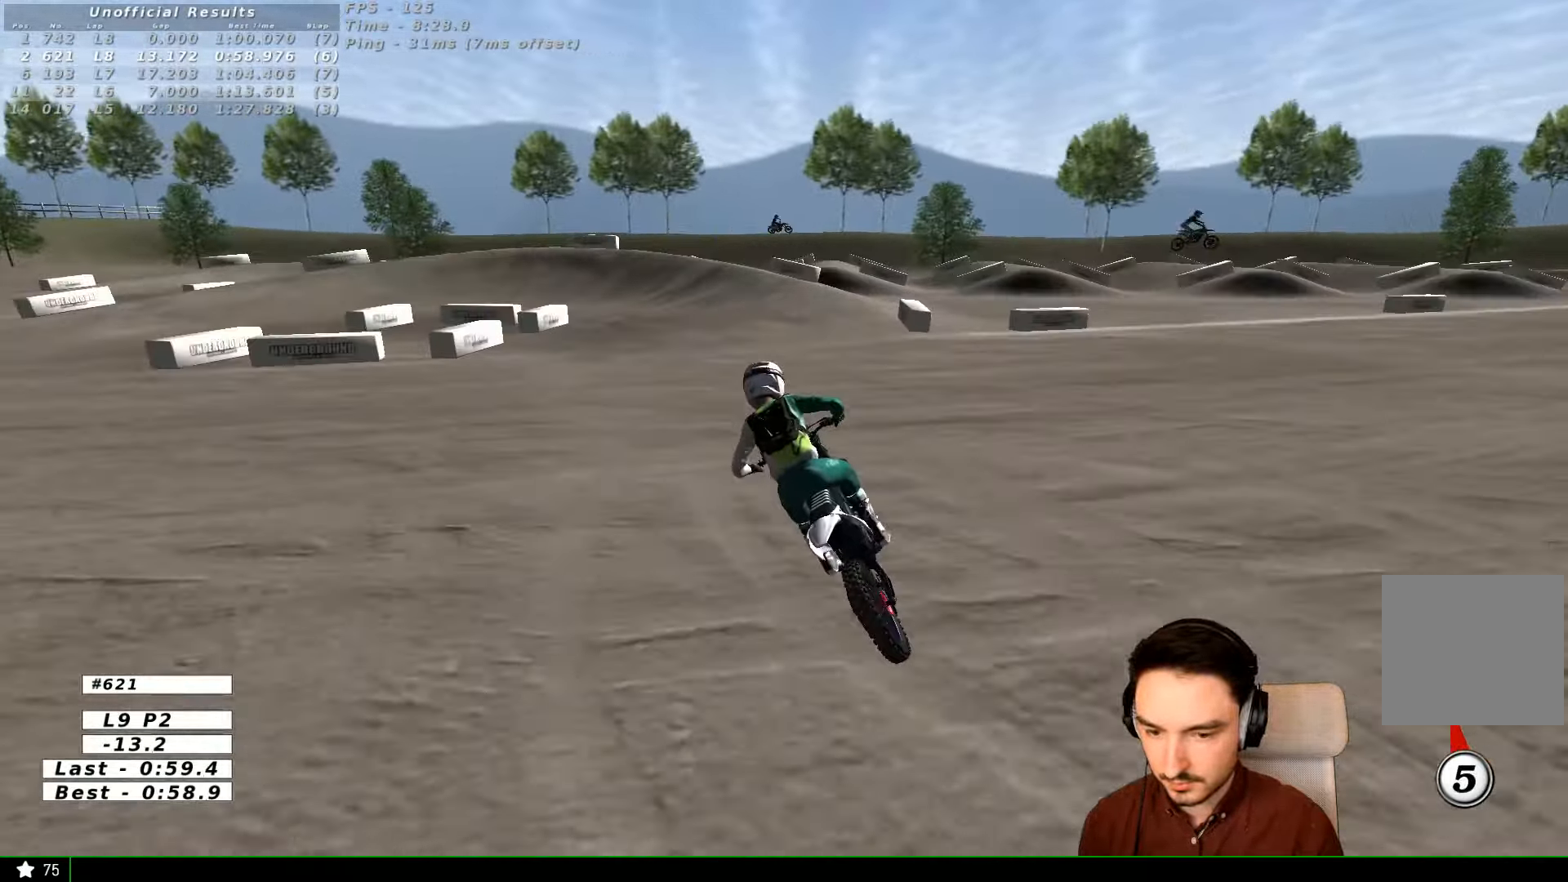
{"buttons": [], "left_stick": "center", "right_stick": "center", "events": [[167, "X", "down"], [200, "X", "up"], [367, "X", "down"], [400, "X", "up"]]}
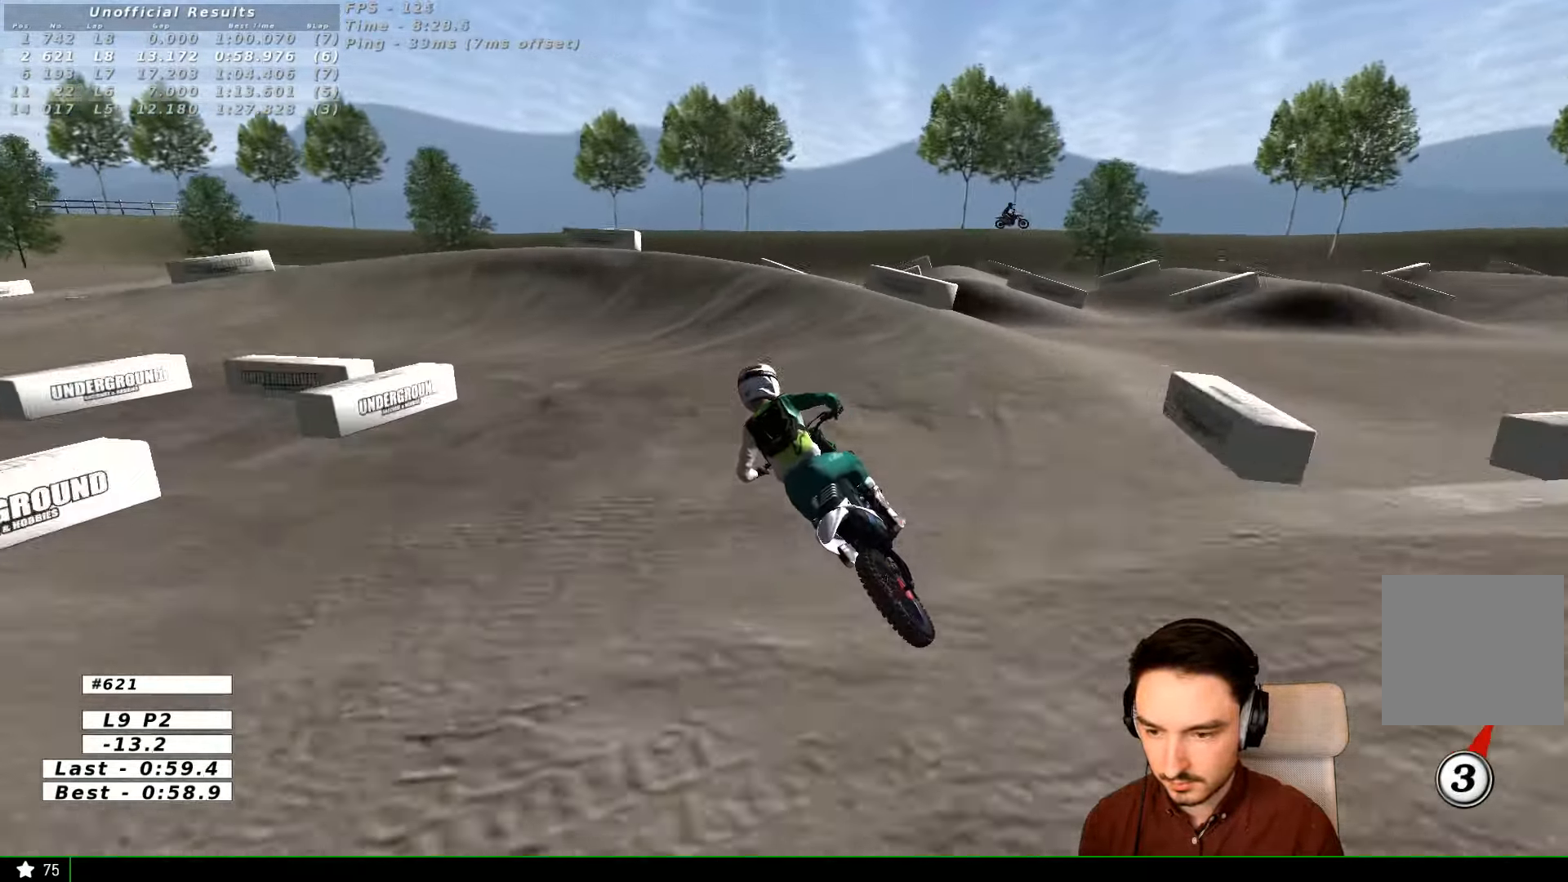
{"buttons": ["A", "L2"], "left_stick": "left", "right_stick": "center", "events": [[300, "left_stick", "left"], [367, "X", "down"], [433, "L2", "down"], [500, "A", "down"], [500, "X", "up"]]}
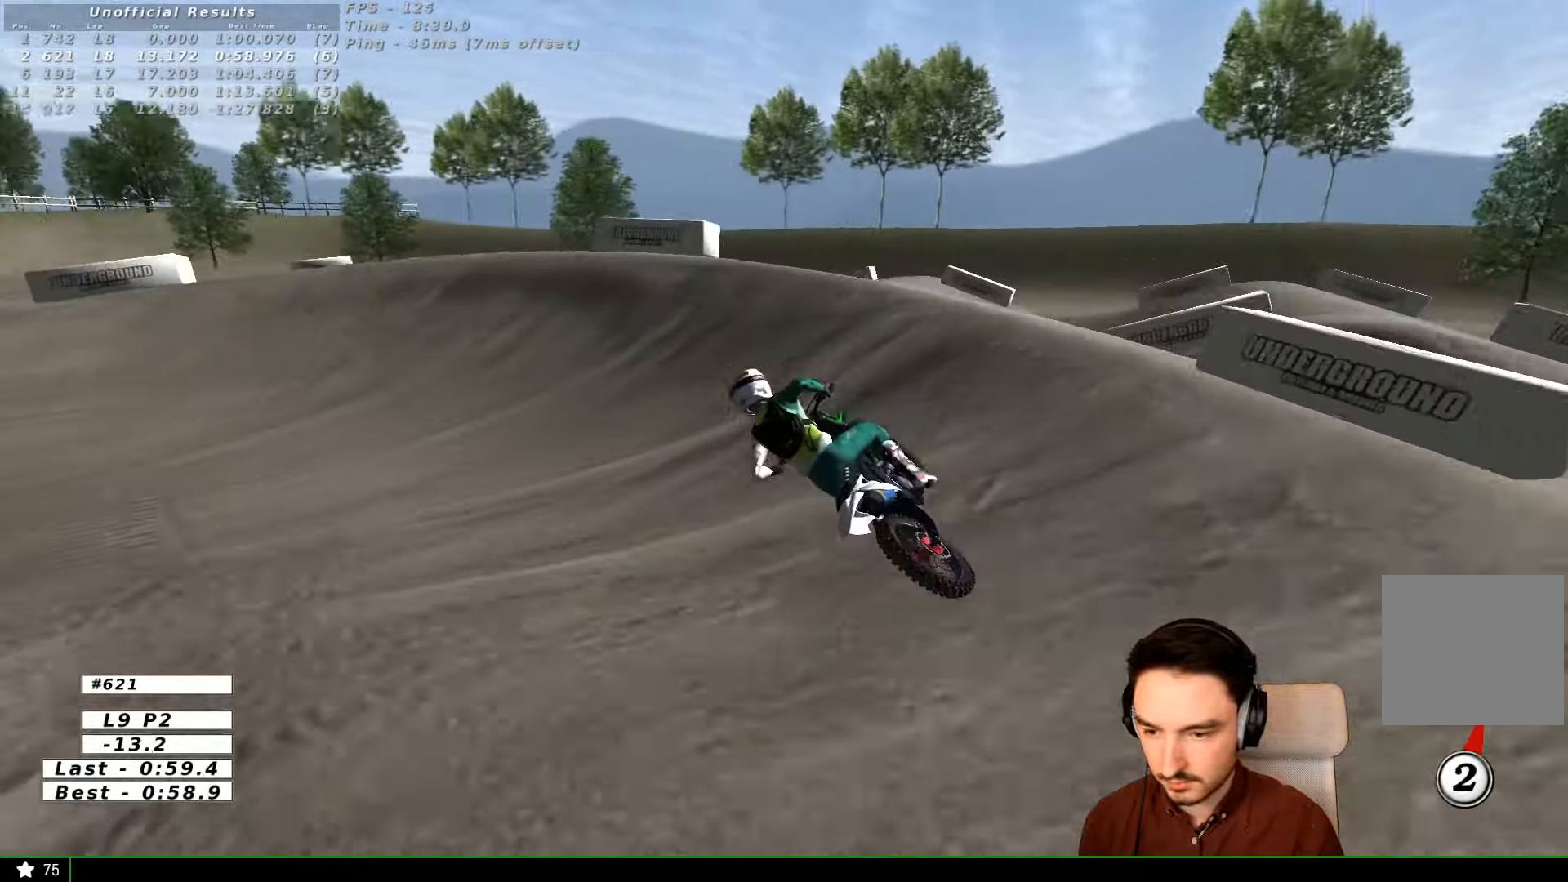
{"buttons": [], "left_stick": "left", "right_stick": "center", "events": [[267, "A", "up"], [367, "L2", "up"]]}
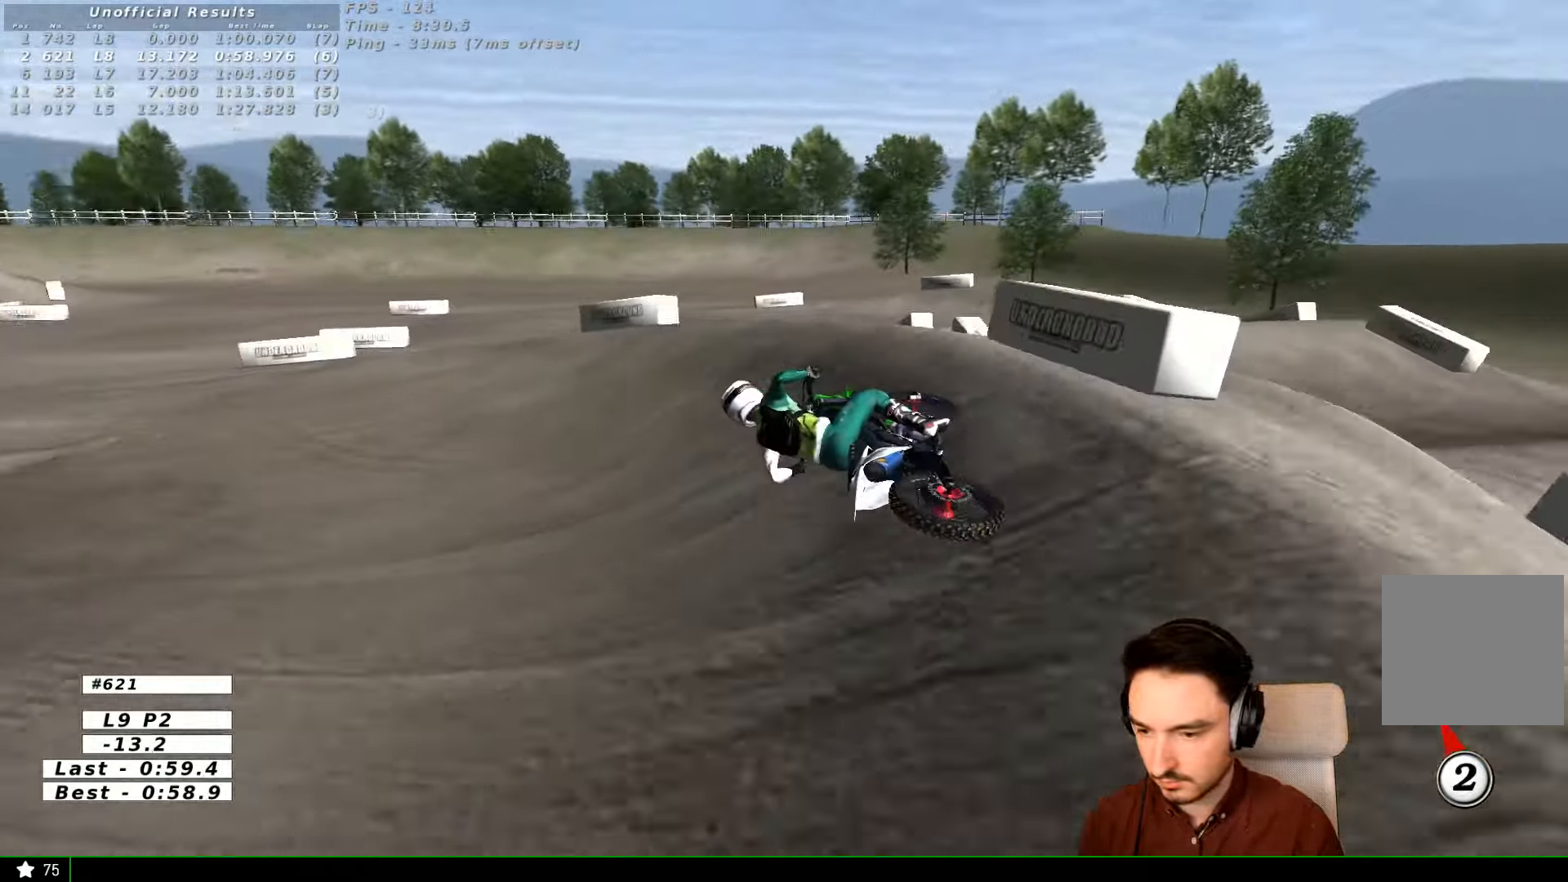
{"buttons": [], "left_stick": "center", "right_stick": "center", "events": [[100, "left_stick", "center"]]}
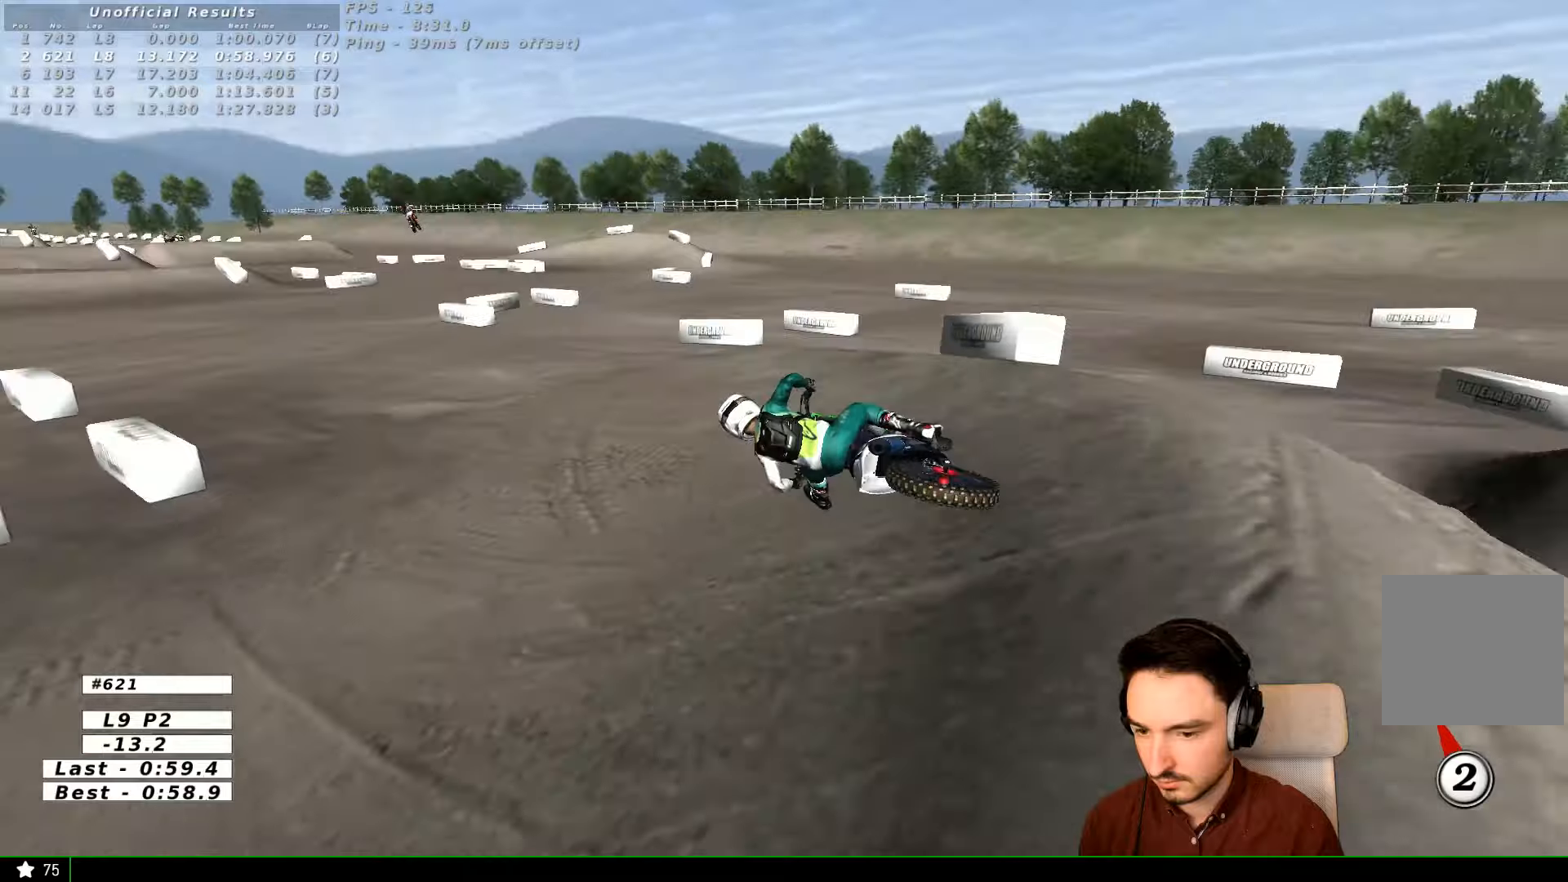
{"buttons": ["R2"], "left_stick": "right", "right_stick": "center", "events": [[100, "R2", "down"], [100, "left_stick", "right"]]}
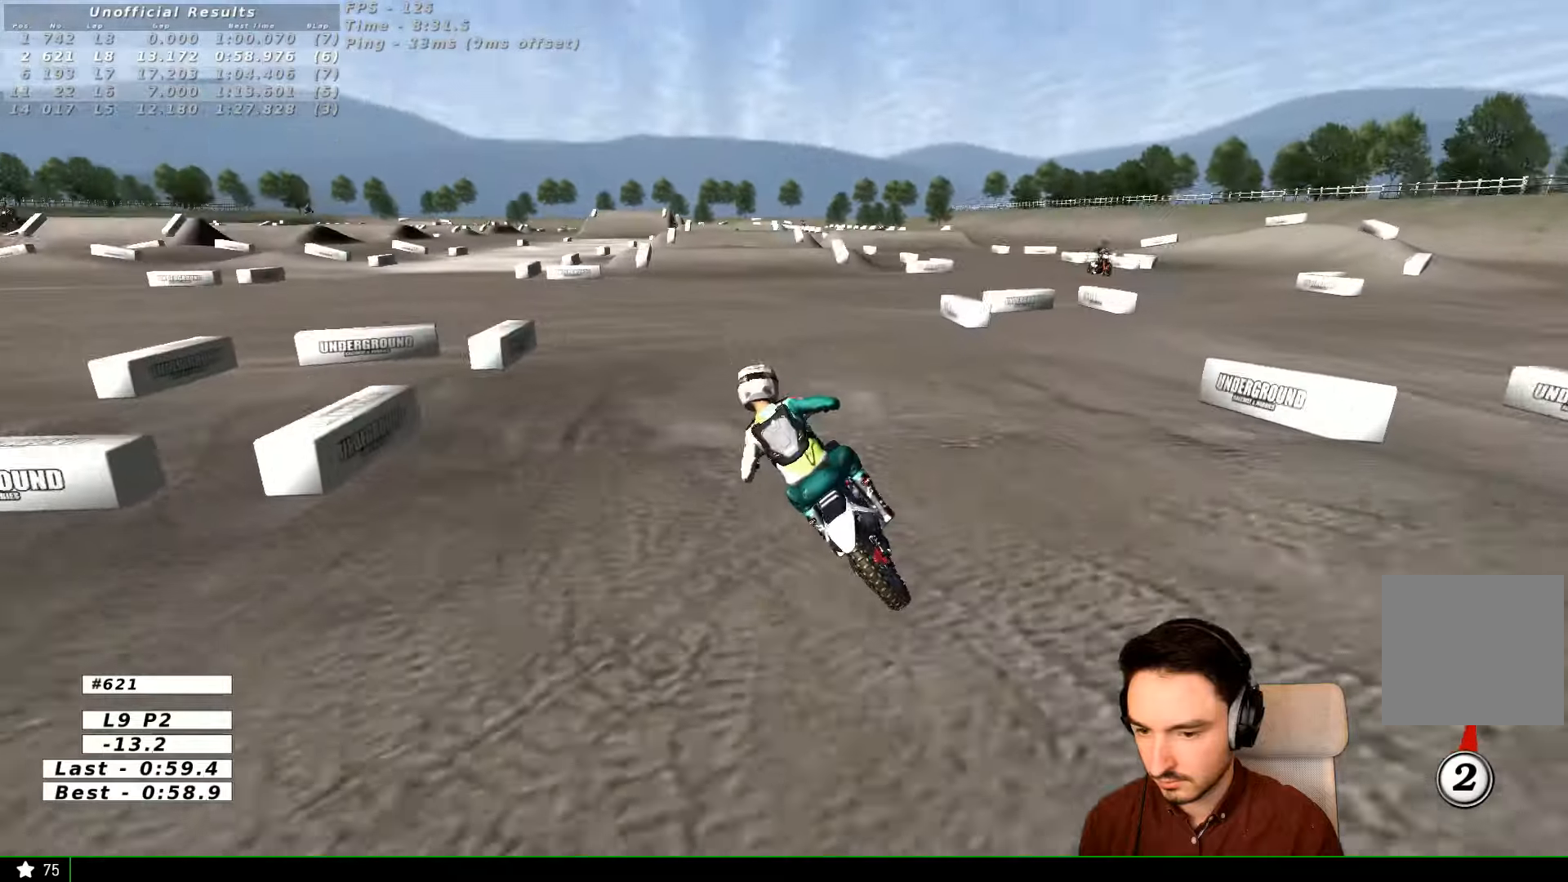
{"buttons": ["R2"], "left_stick": "right", "right_stick": "center", "events": [[133, "B", "down"], [200, "B", "up"]]}
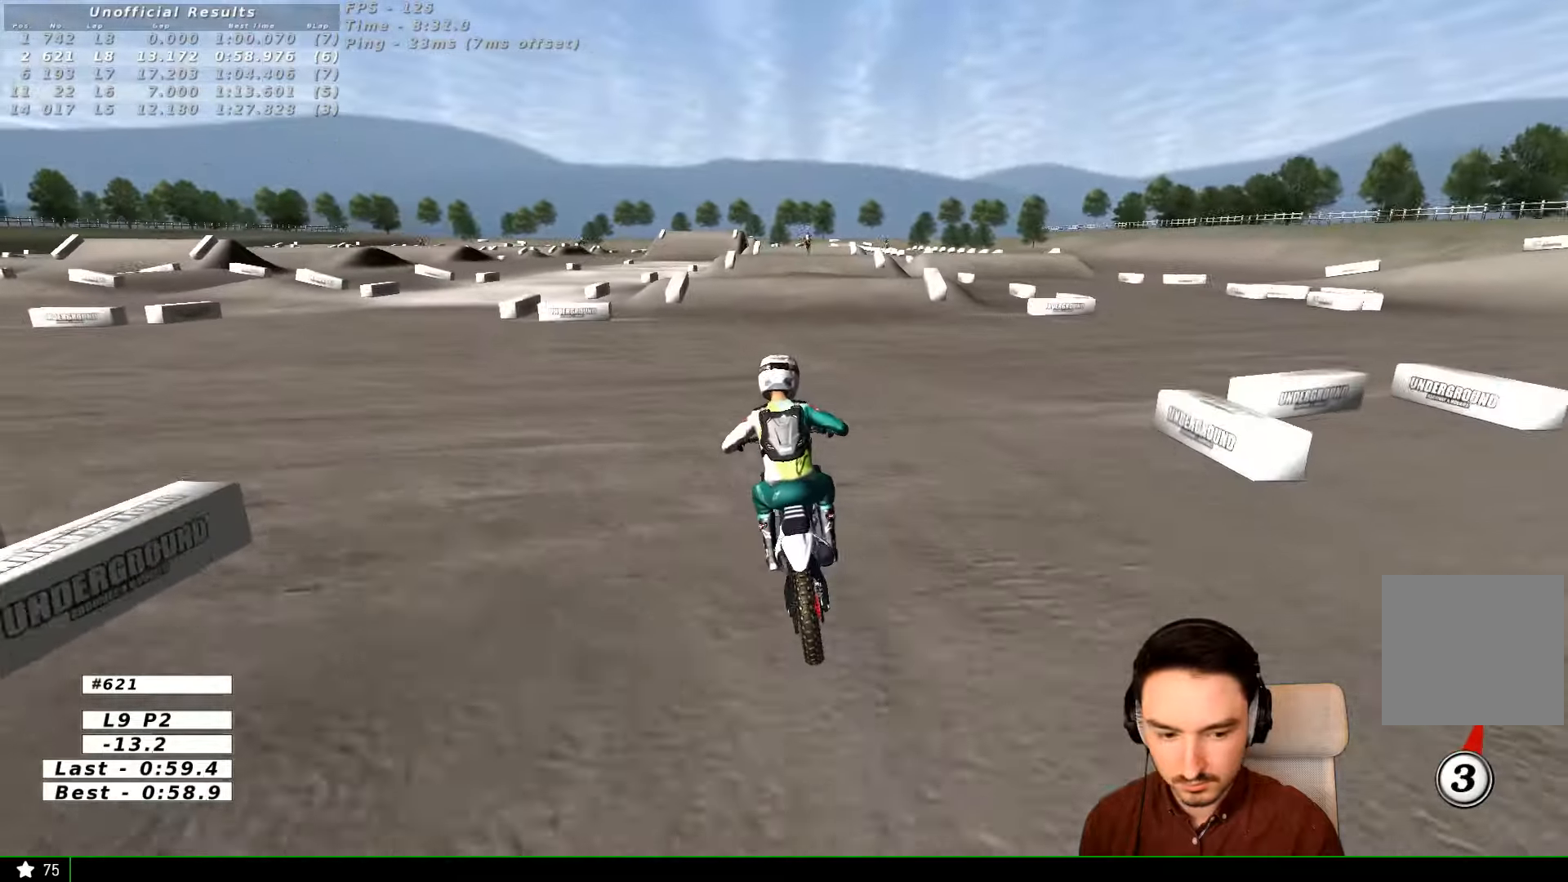
{"buttons": ["R2"], "left_stick": "center", "right_stick": "center", "events": [[100, "B", "down"], [166, "left_stick", "center"], [200, "B", "up"]]}
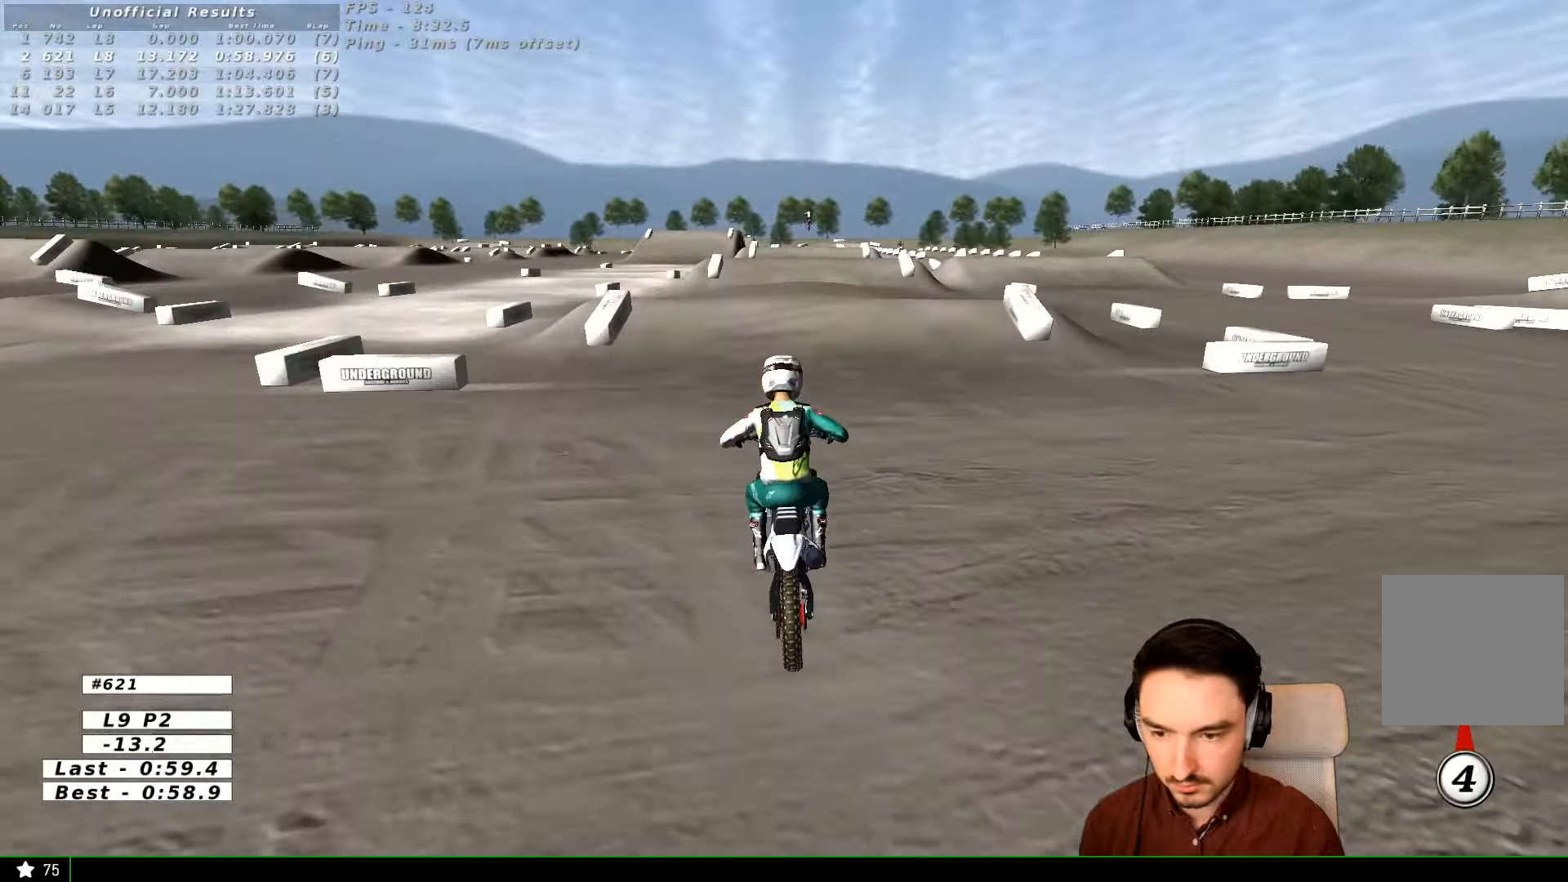
{"buttons": ["B", "R2"], "left_stick": "down", "right_stick": "center", "events": [[100, "left_stick", "right"], [200, "left_stick", "center"], [466, "B", "down"], [500, "left_stick", "down"]]}
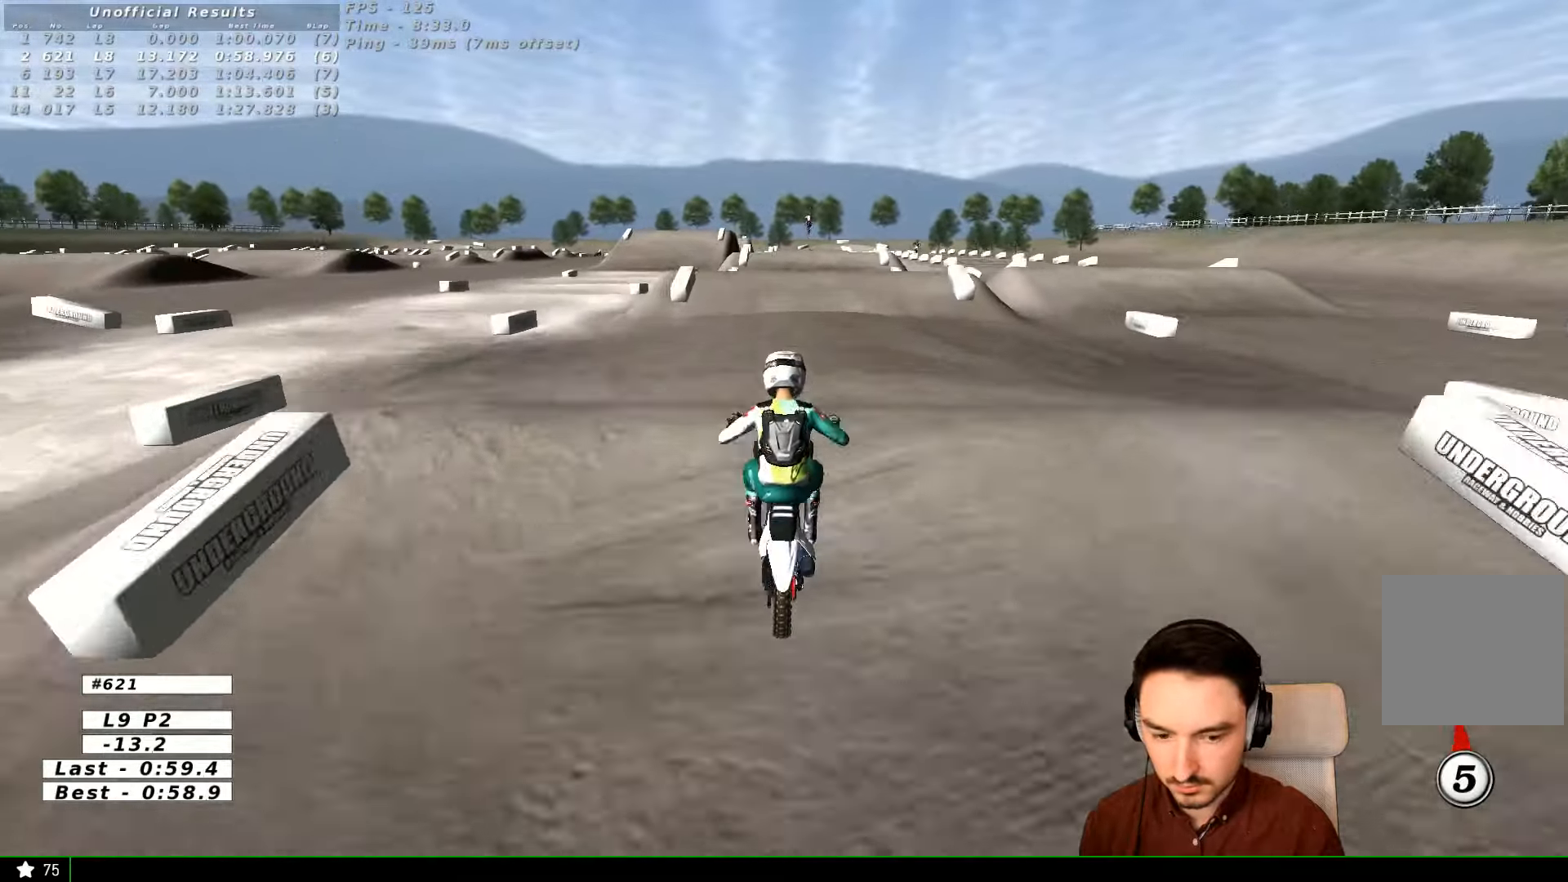
{"buttons": ["A"], "left_stick": "center", "right_stick": "center", "events": [[66, "B", "up"], [166, "left_stick", "center"], [300, "R2", "up"], [500, "A", "down"]]}
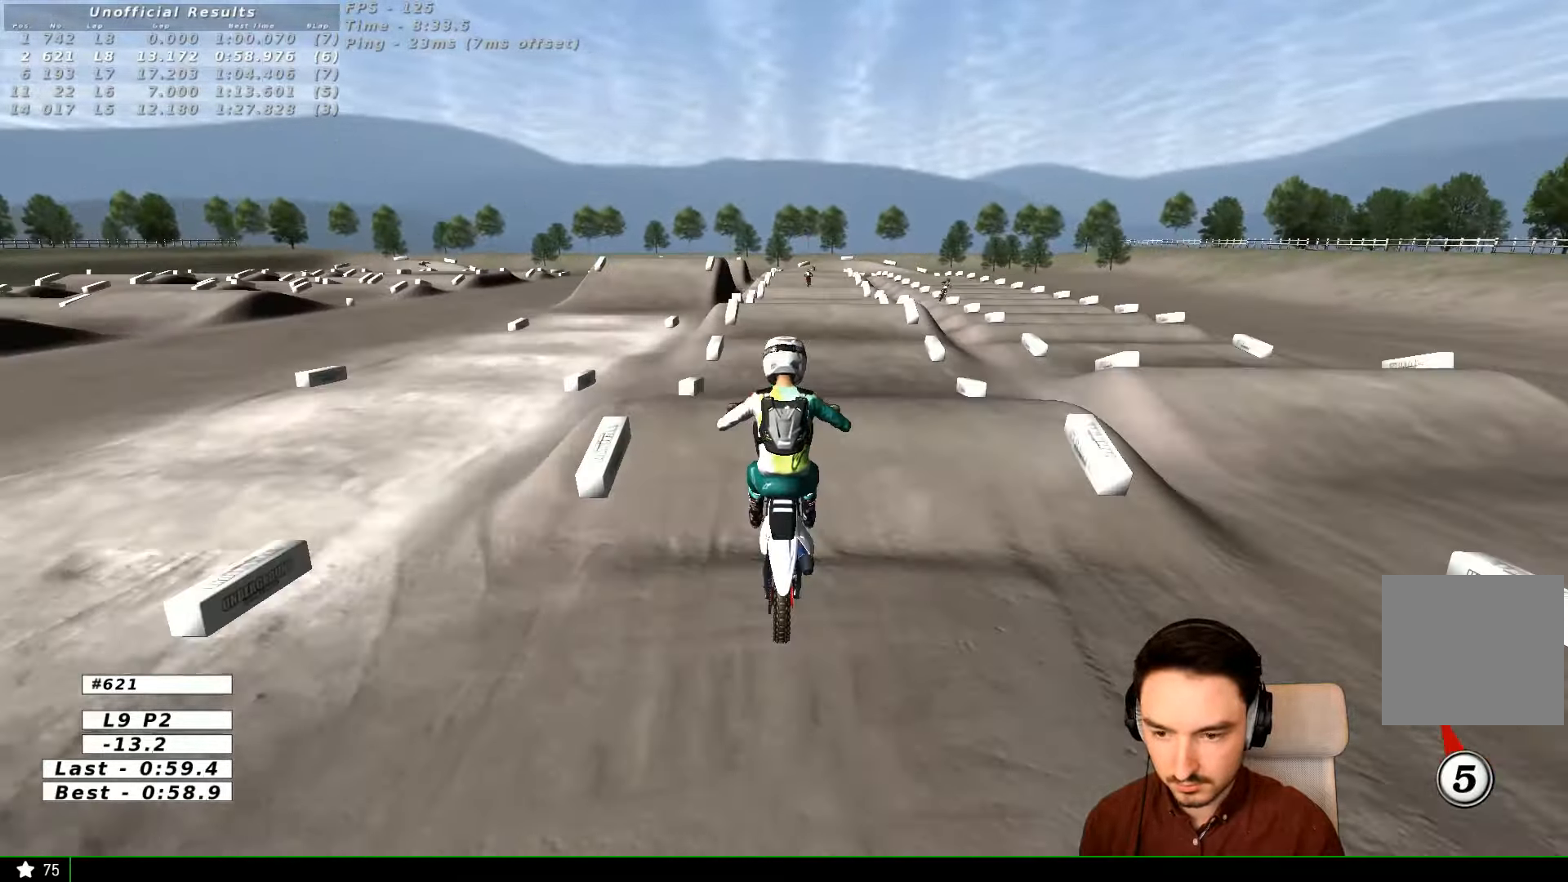
{"buttons": ["R2"], "left_stick": "center", "right_stick": "center", "events": [[100, "A", "up"], [100, "L2", "down"], [233, "L2", "up"], [266, "X", "down"], [300, "X", "up"], [500, "R2", "down"]]}
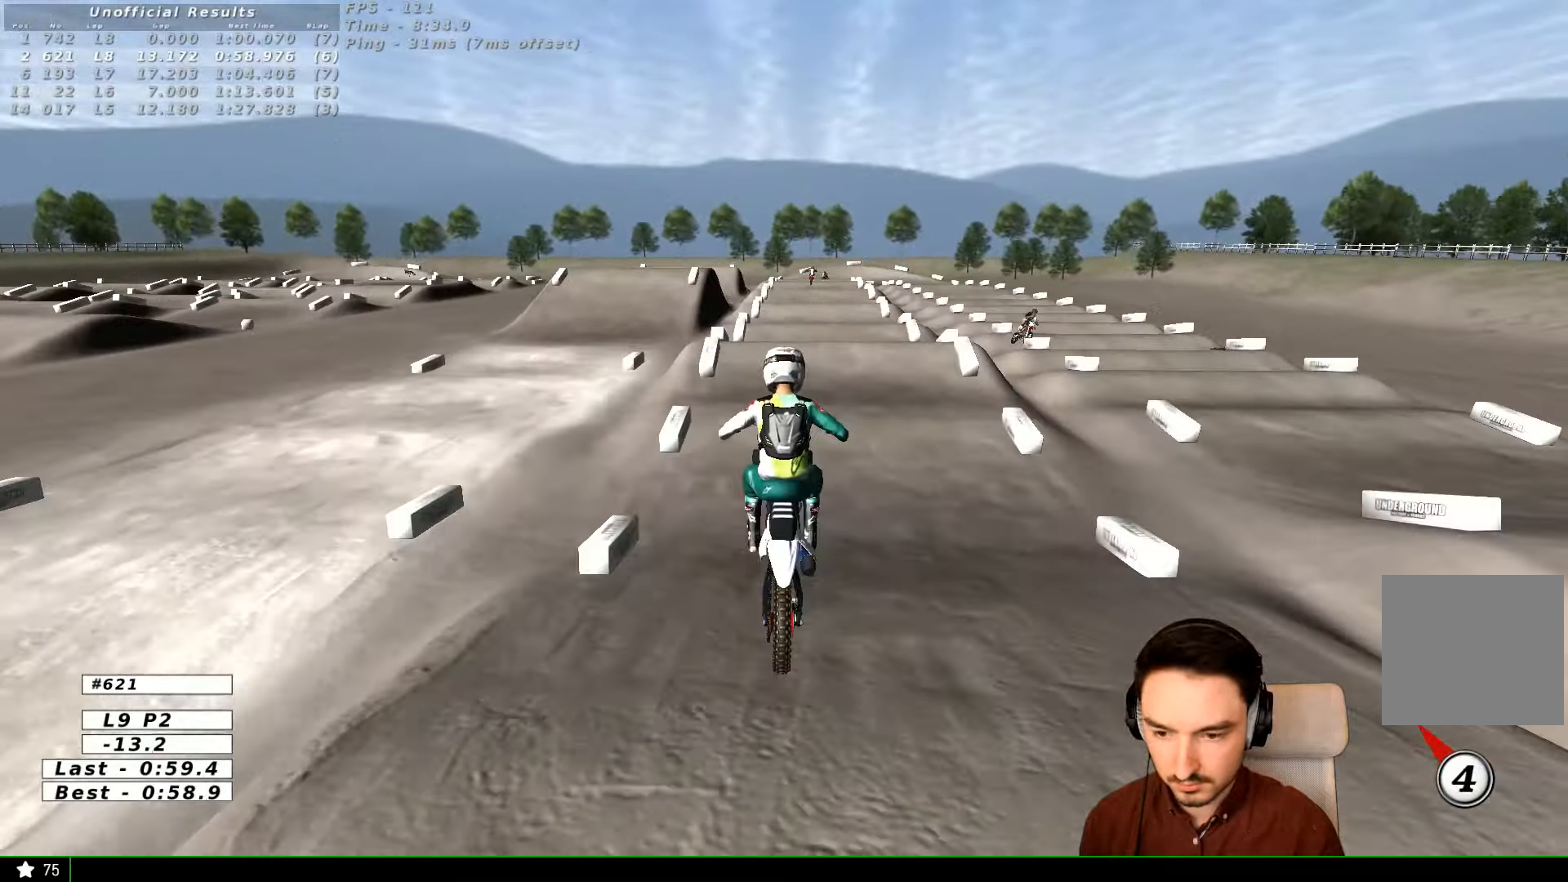
{"buttons": ["R2"], "left_stick": "center", "right_stick": "center", "events": []}
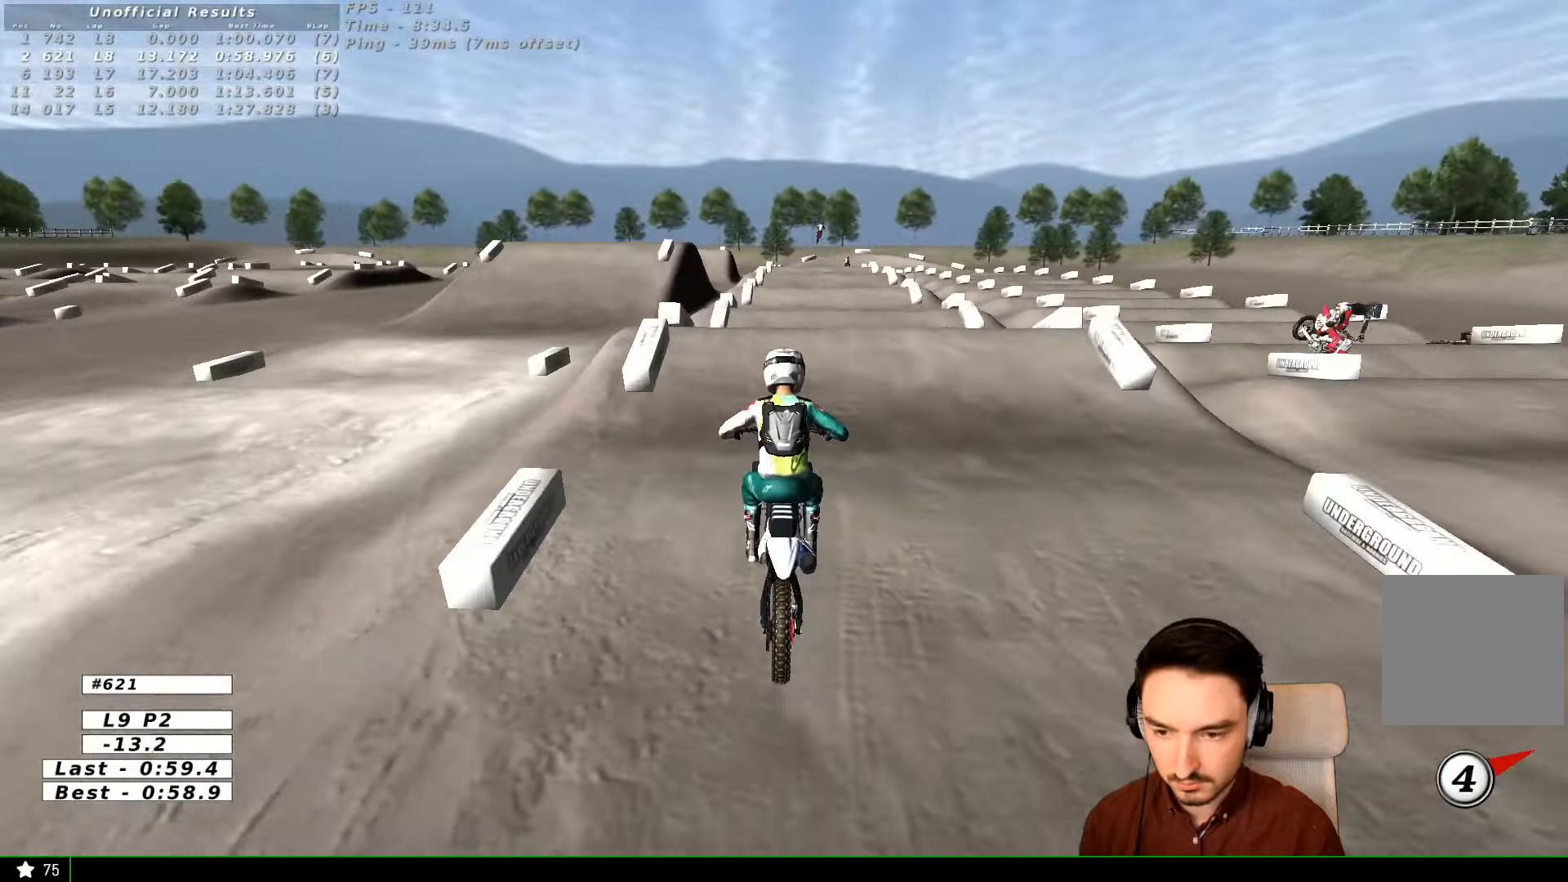
{"buttons": ["R2"], "left_stick": "center", "right_stick": "center", "events": [[400, "R2", "up"], [500, "R2", "down"]]}
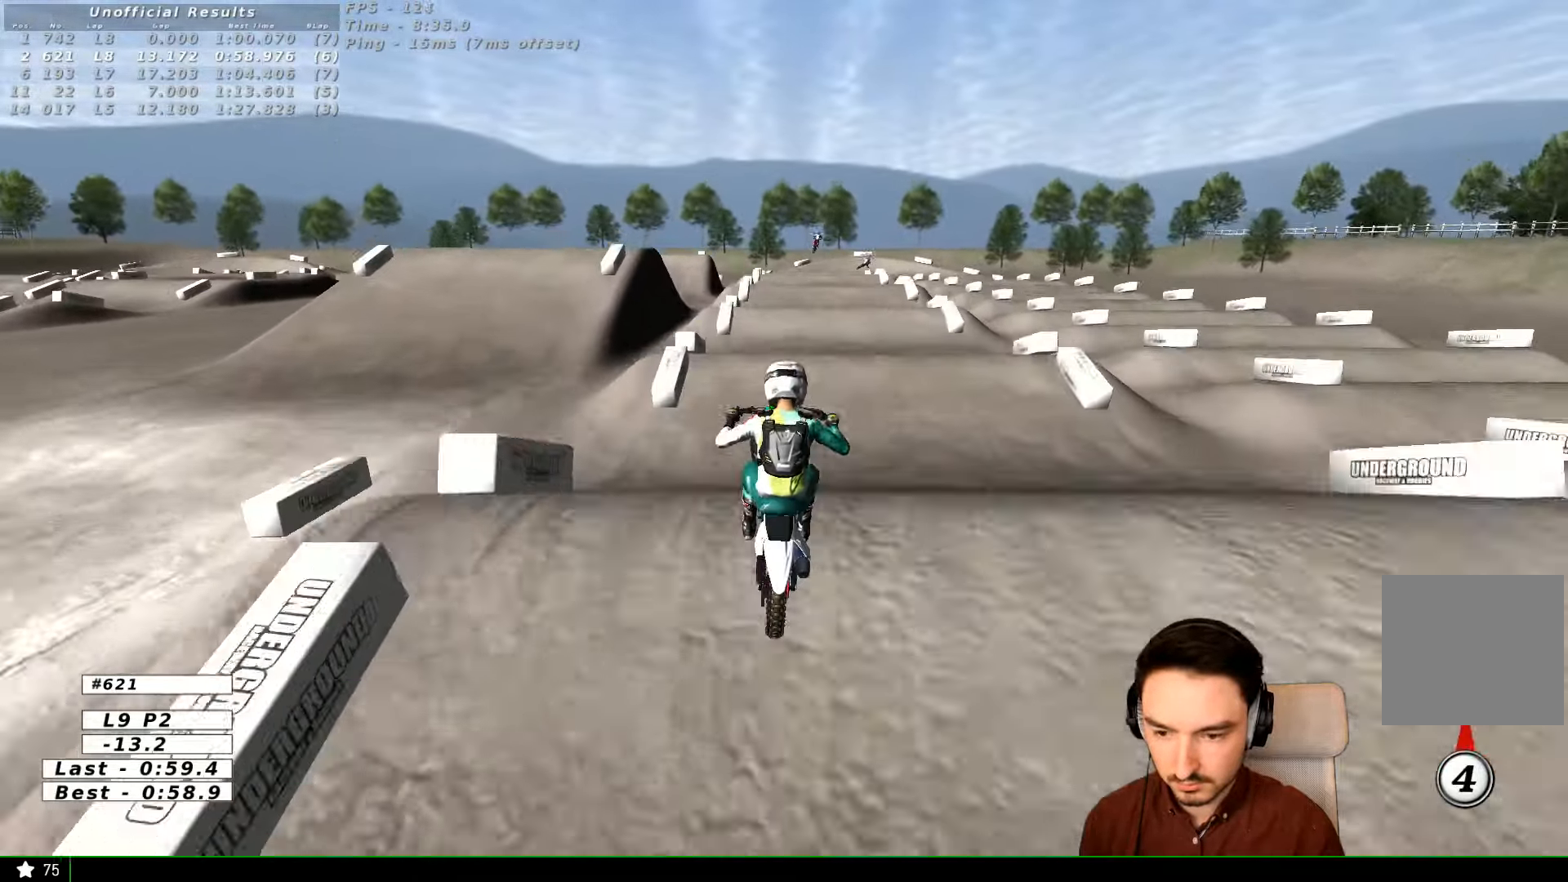
{"buttons": [], "left_stick": "up-right", "right_stick": "center", "events": [[66, "left_stick", "down"], [200, "R2", "up"], [200, "left_stick", "center"], [500, "left_stick", "up-right"]]}
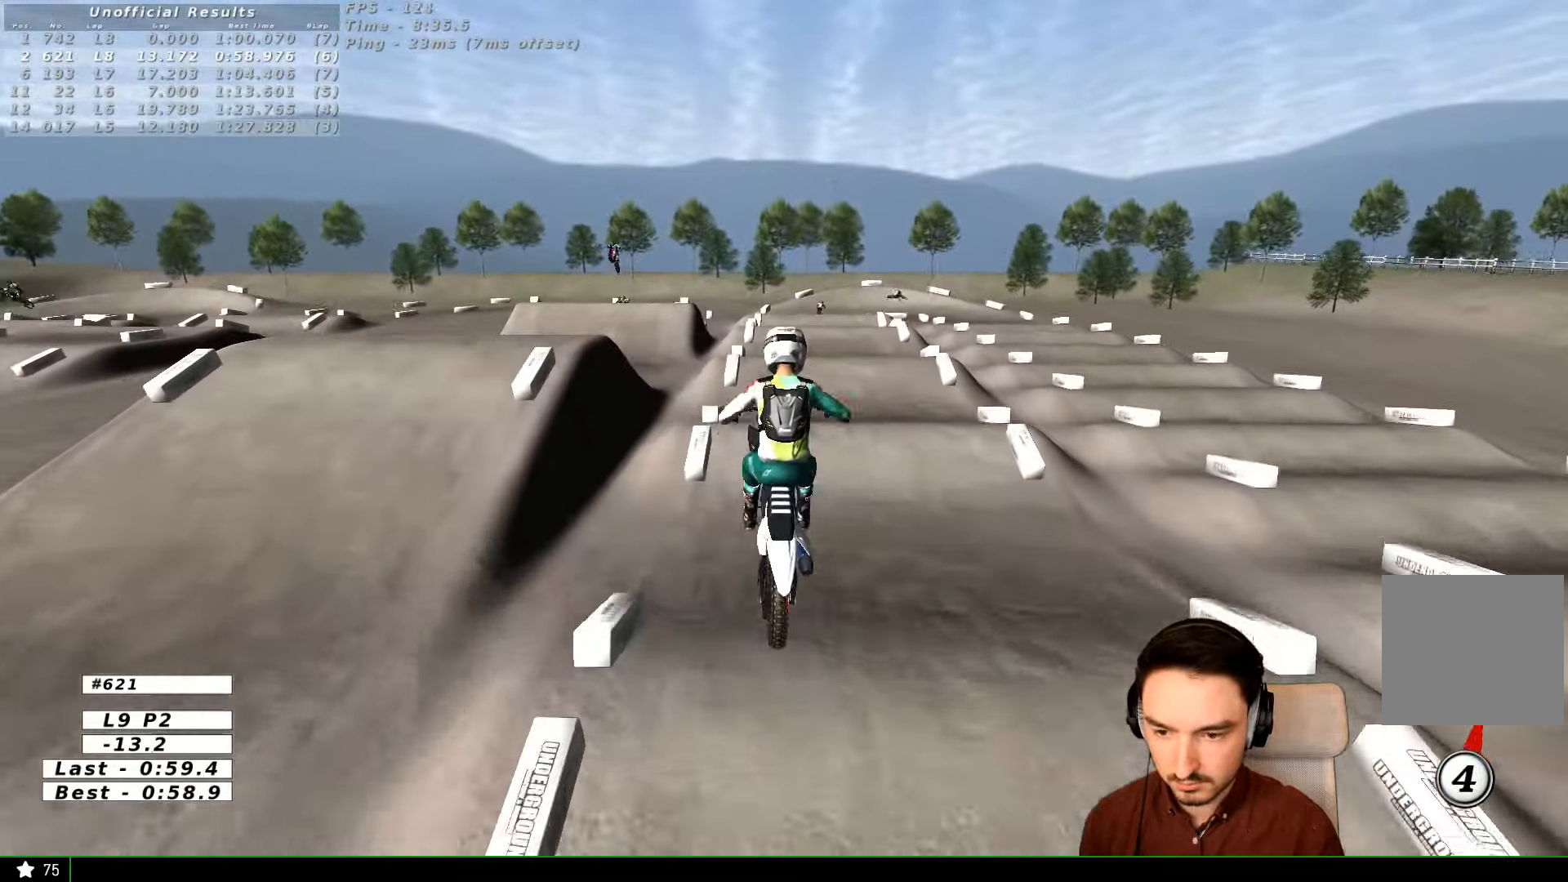
{"buttons": ["A"], "left_stick": "up-left", "right_stick": "center", "events": [[100, "A", "down"], [300, "left_stick", "up"], [500, "left_stick", "up-left"]]}
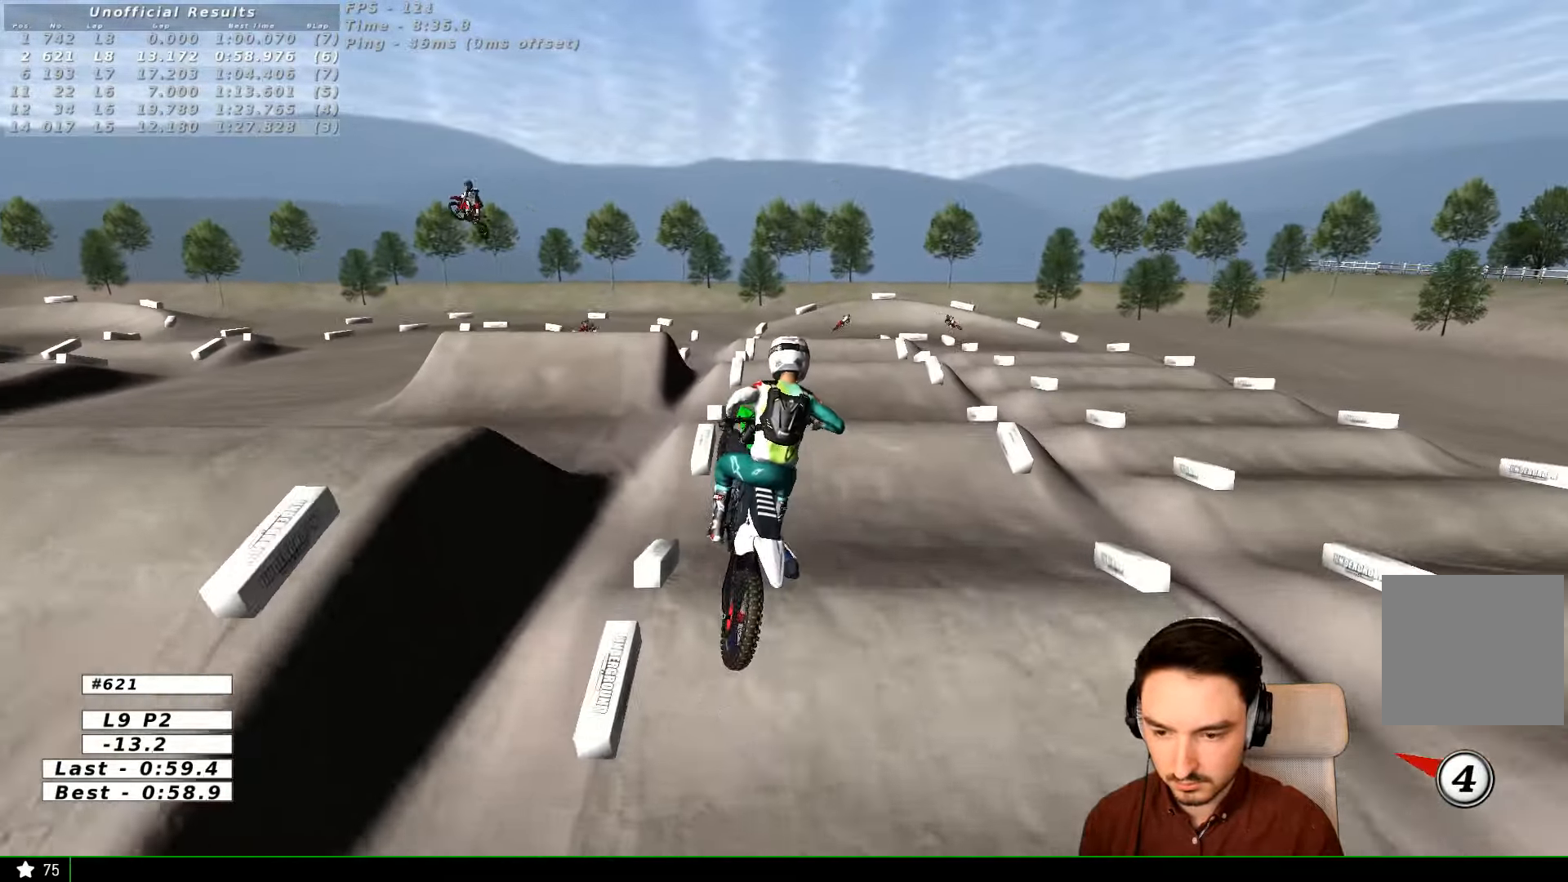
{"buttons": [], "left_stick": "right", "right_stick": "center", "events": [[367, "A", "up"], [400, "left_stick", "right"]]}
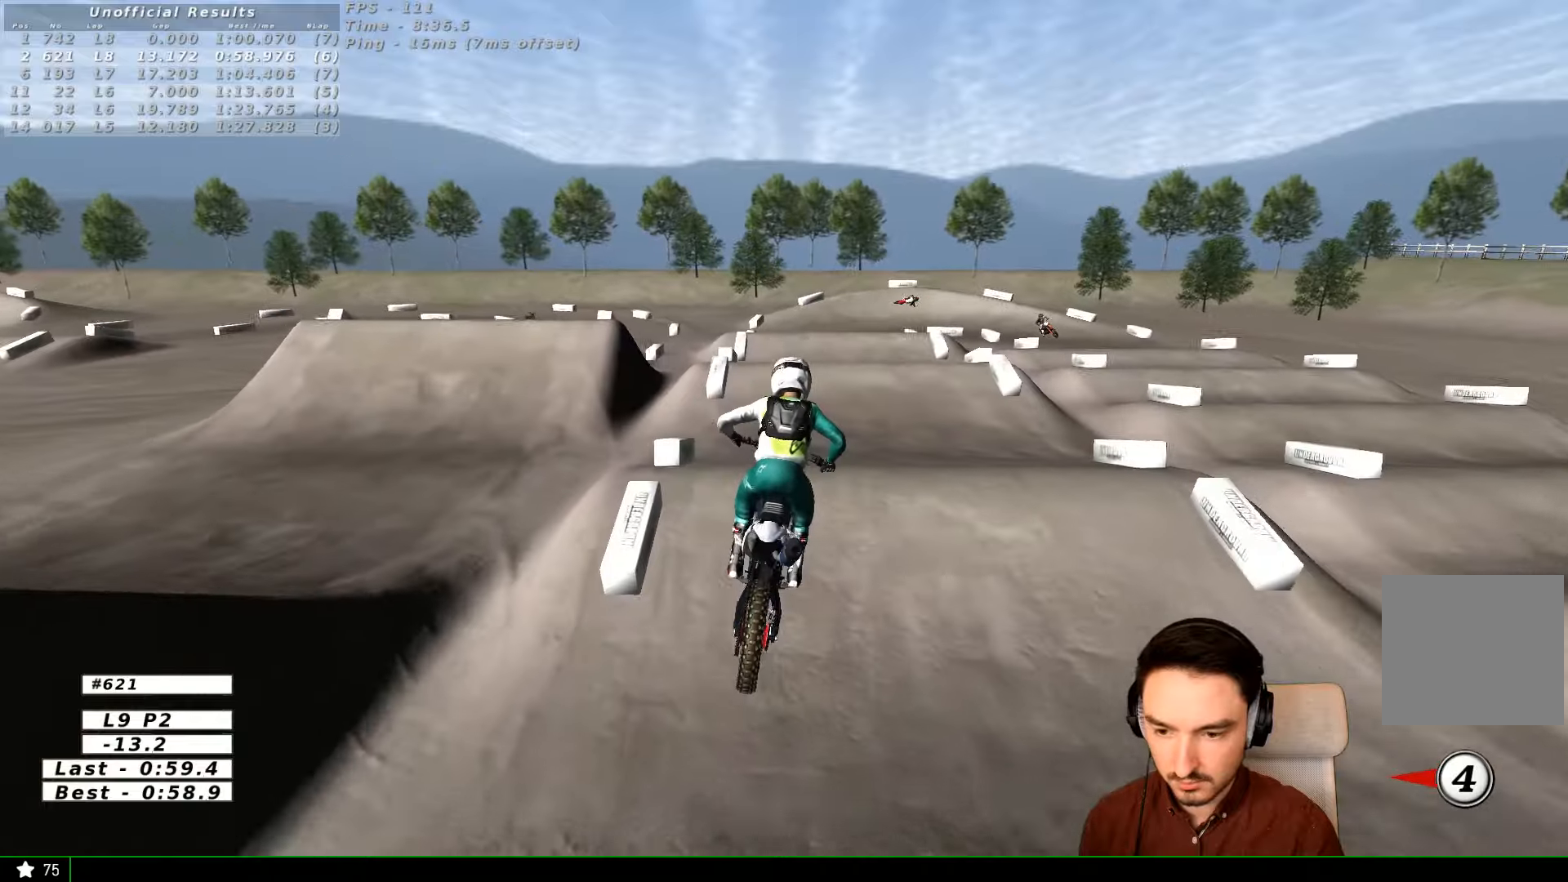
{"buttons": ["R2"], "left_stick": "down", "right_stick": "center", "events": [[34, "L2", "down"], [100, "left_stick", "center"], [134, "R1", "down"], [167, "R1", "up"], [200, "L2", "up"], [400, "left_stick", "down"], [500, "R2", "down"]]}
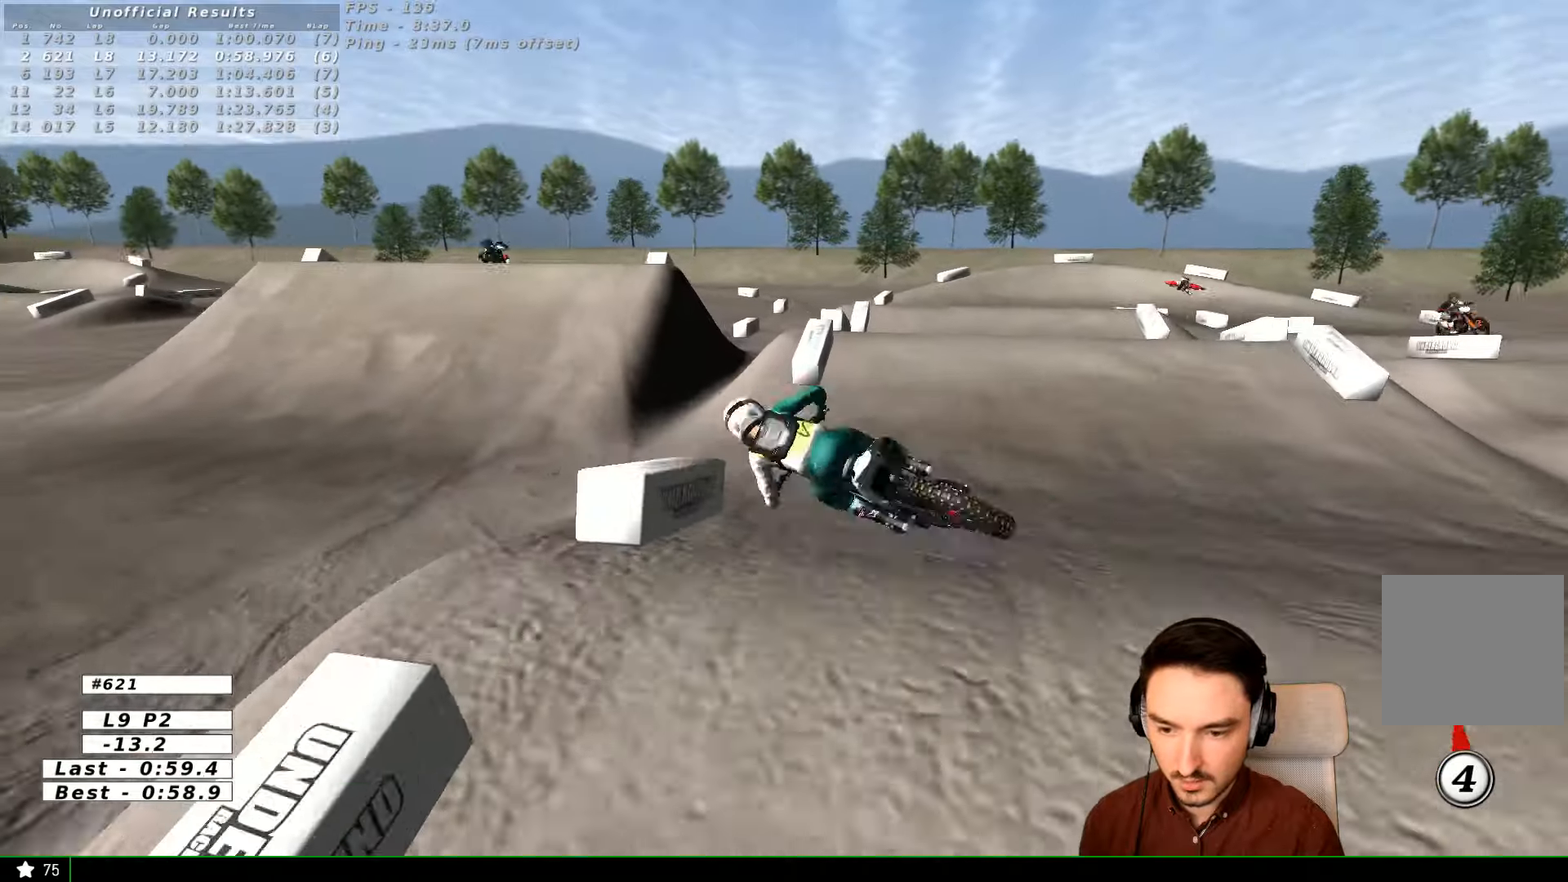
{"buttons": ["A", "X", "L2"], "left_stick": "left", "right_stick": "center", "events": [[100, "R2", "up"], [100, "left_stick", "center"], [367, "left_stick", "left"], [500, "A", "down"], [500, "L2", "down"], [500, "X", "down"]]}
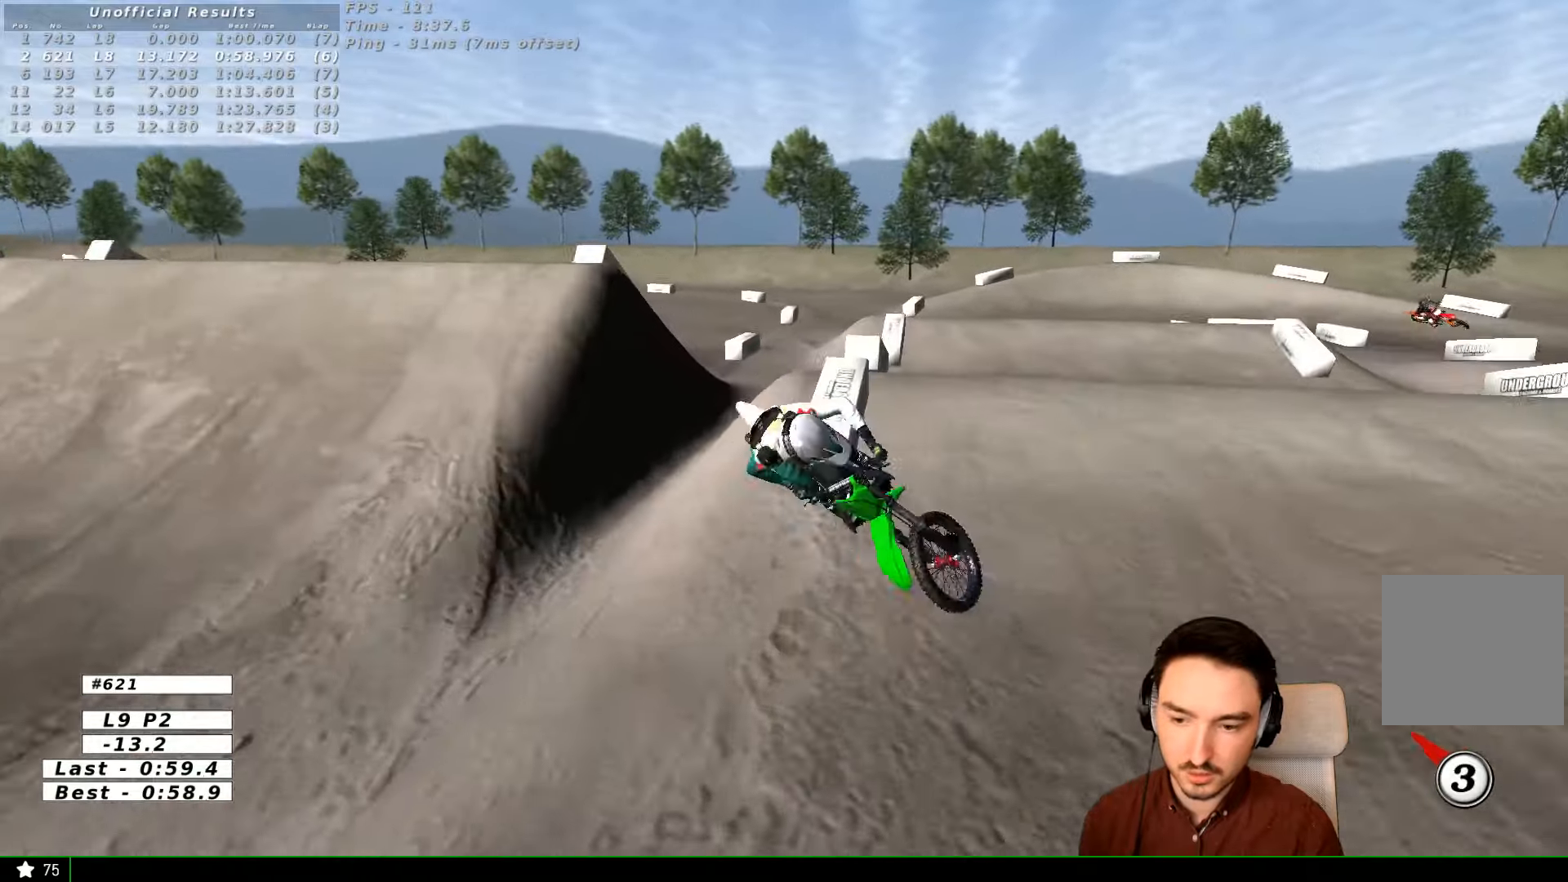
{"buttons": ["A", "X", "L2"], "left_stick": "left", "right_stick": "center", "events": []}
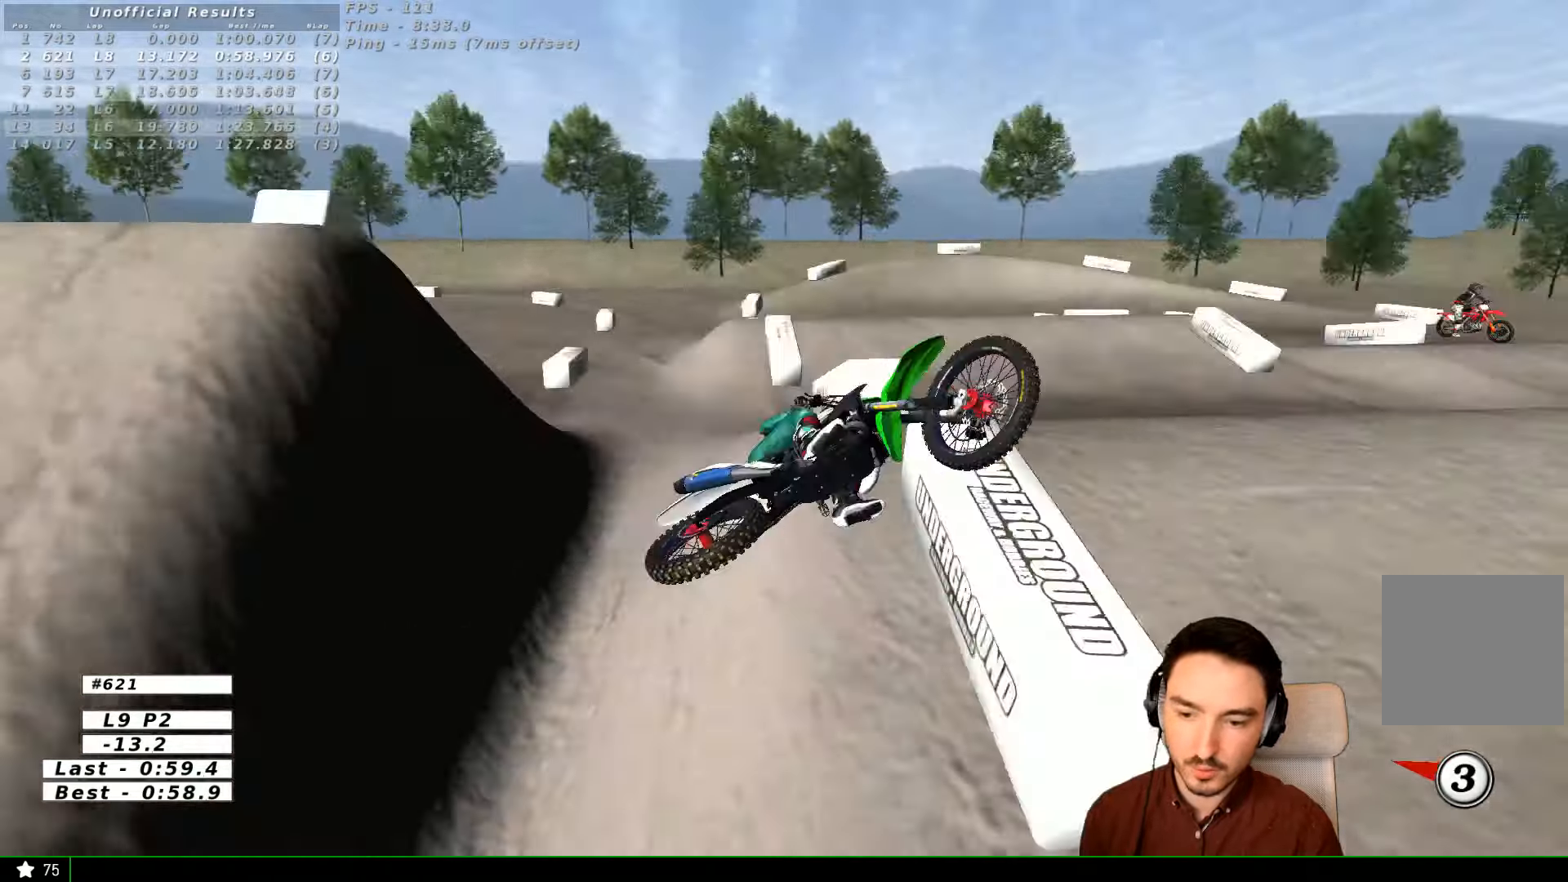
{"buttons": ["R2"], "left_stick": "center", "right_stick": "center", "events": [[100, "A", "up"], [100, "L2", "up"], [100, "X", "up"], [167, "left_stick", "center"], [400, "R2", "down"]]}
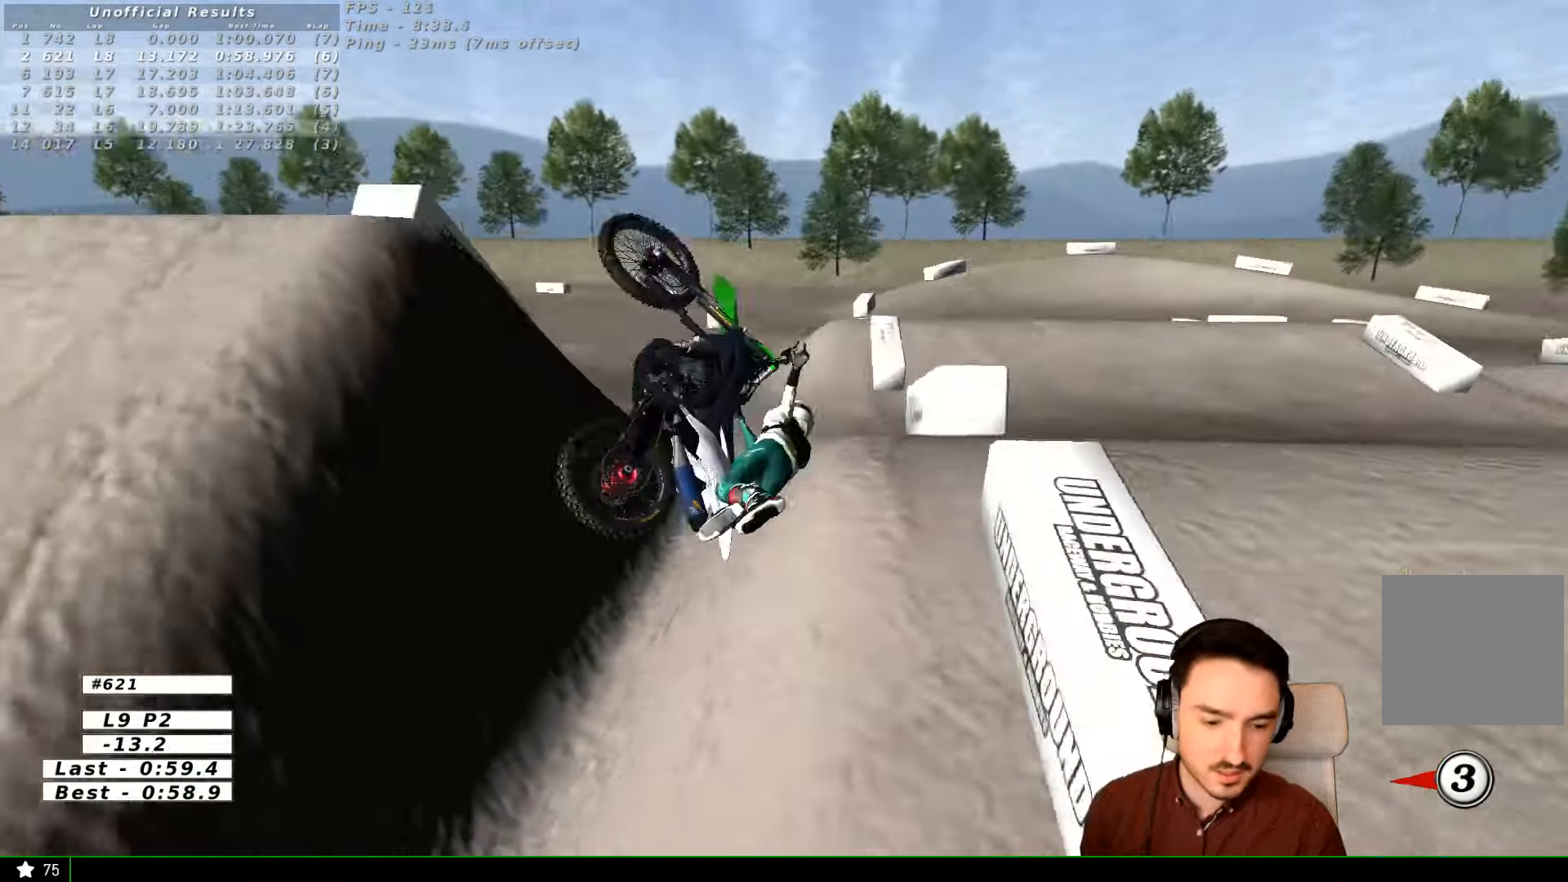
{"buttons": ["R1"], "left_stick": "center", "right_stick": "center", "events": [[467, "R1", "down"], [467, "R2", "up"]]}
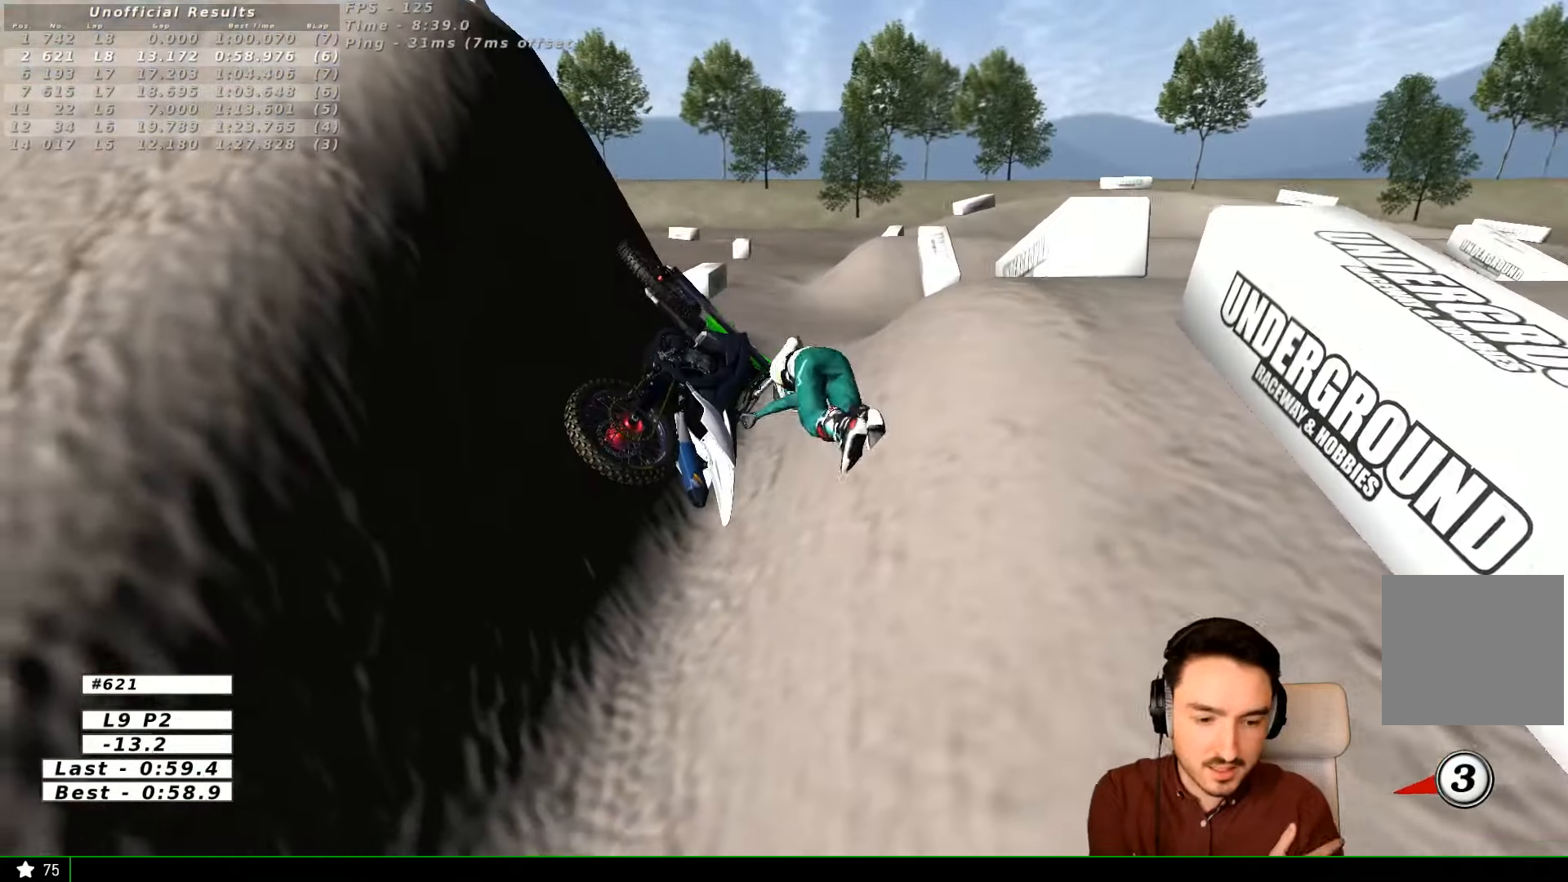
{"buttons": [], "left_stick": "center", "right_stick": "center", "events": [[67, "R1", "up"]]}
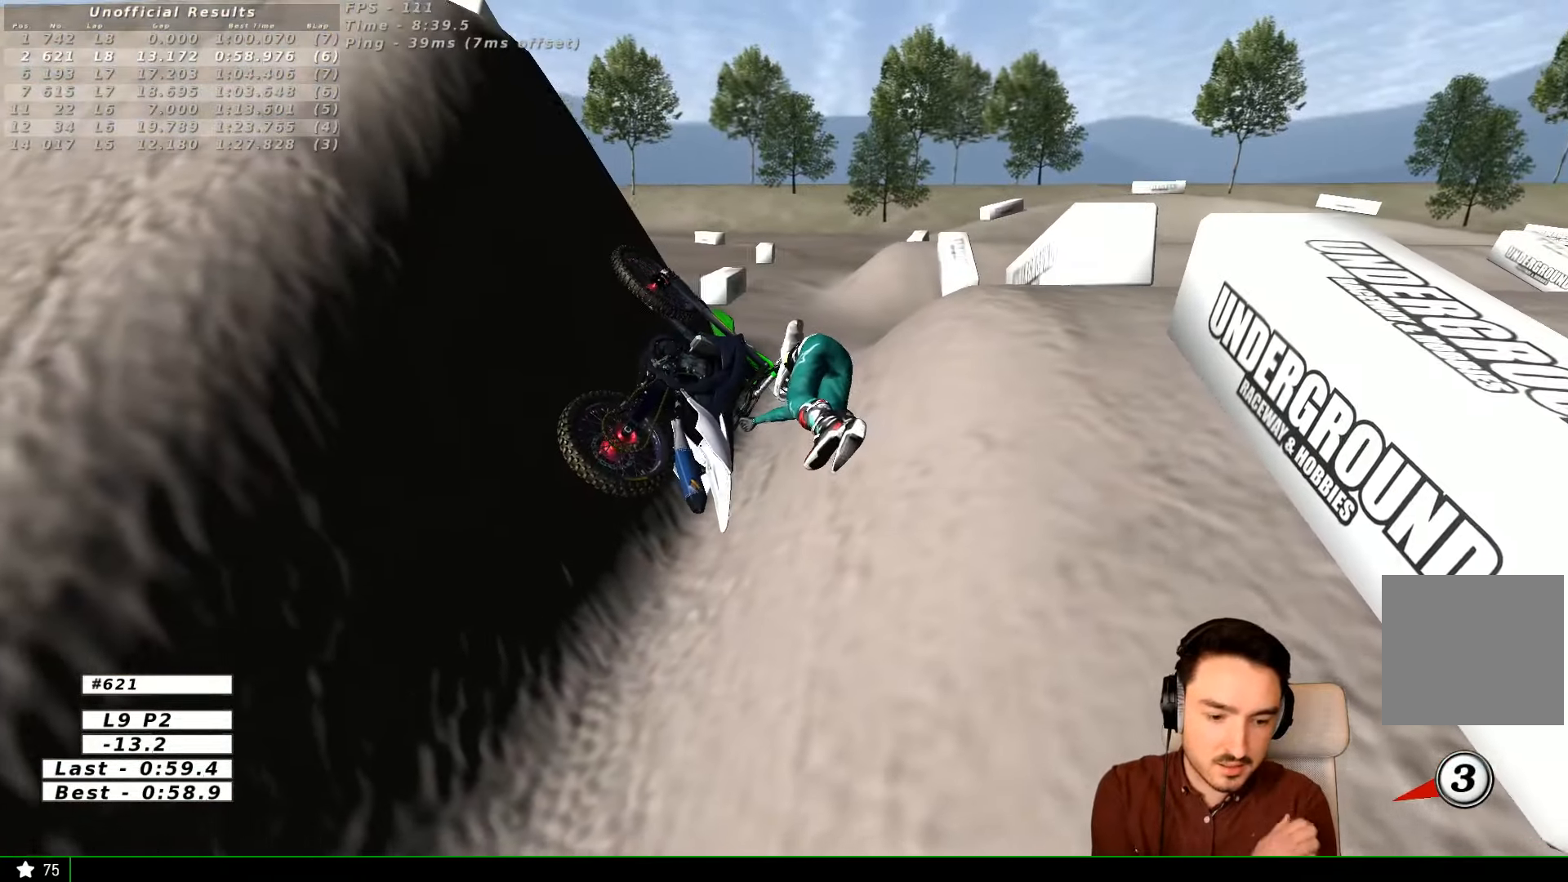
{"buttons": [], "left_stick": "center", "right_stick": "center", "events": []}
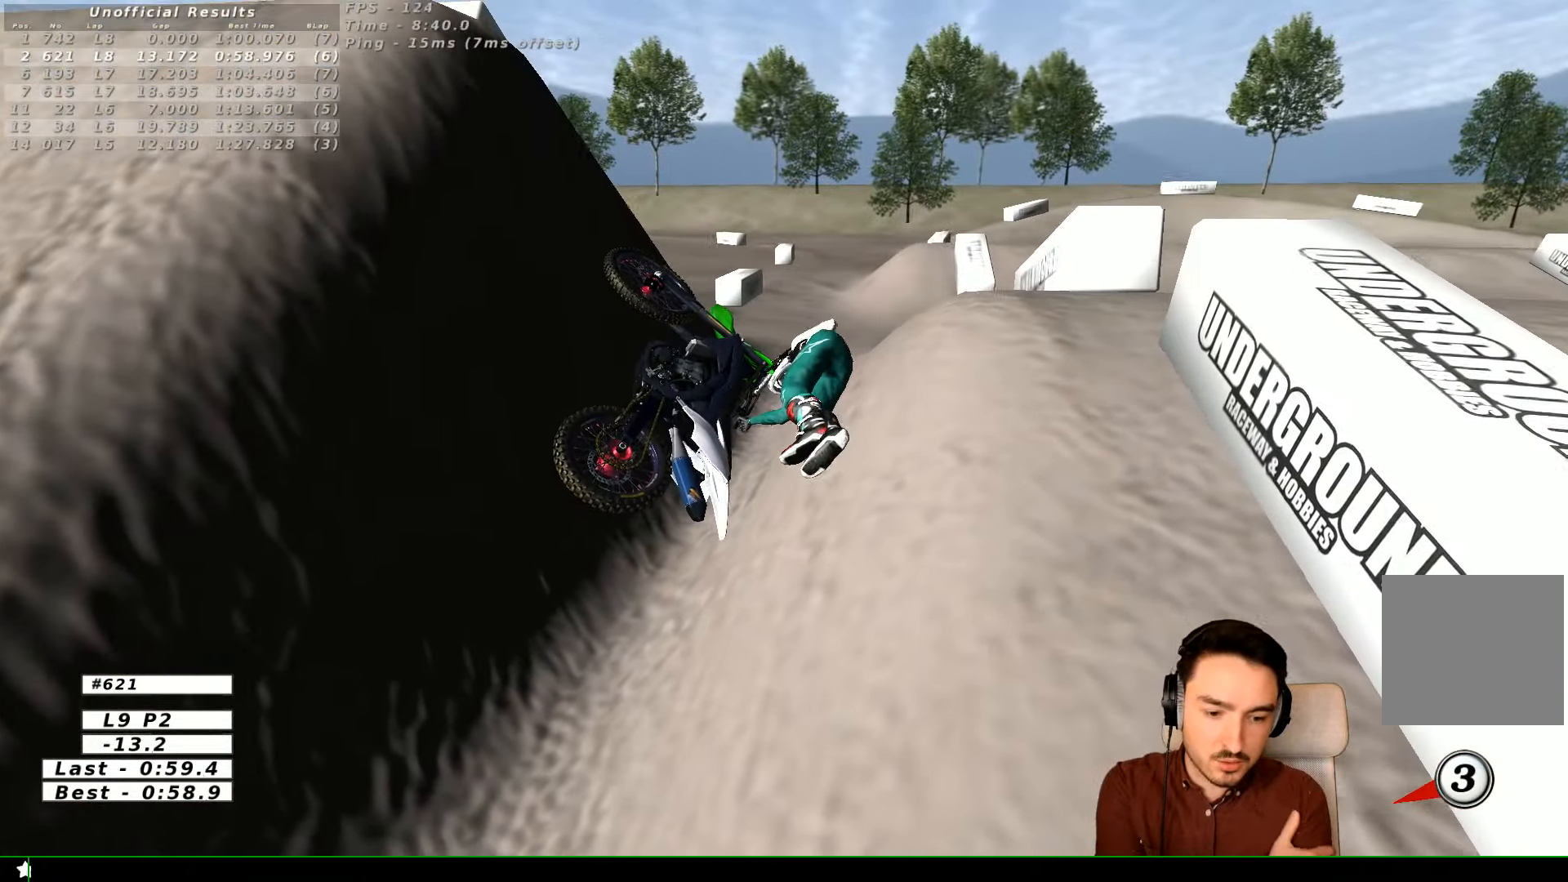
{"buttons": [], "left_stick": "center", "right_stick": "center"}
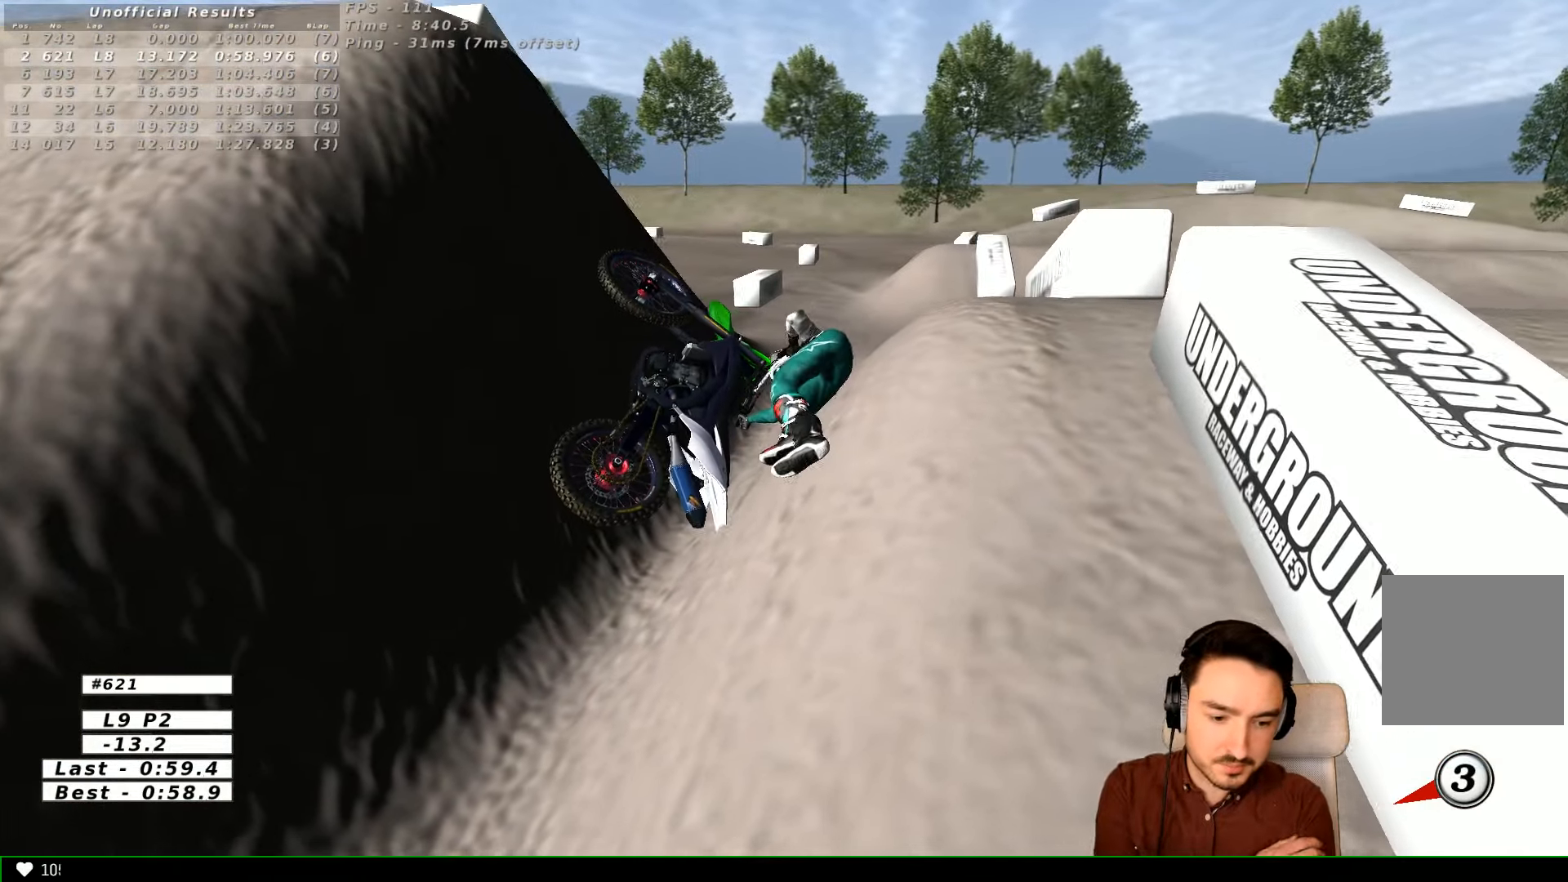
{"buttons": ["R1"], "left_stick": "center", "right_stick": "center", "events": [[334, "R1", "down"]]}
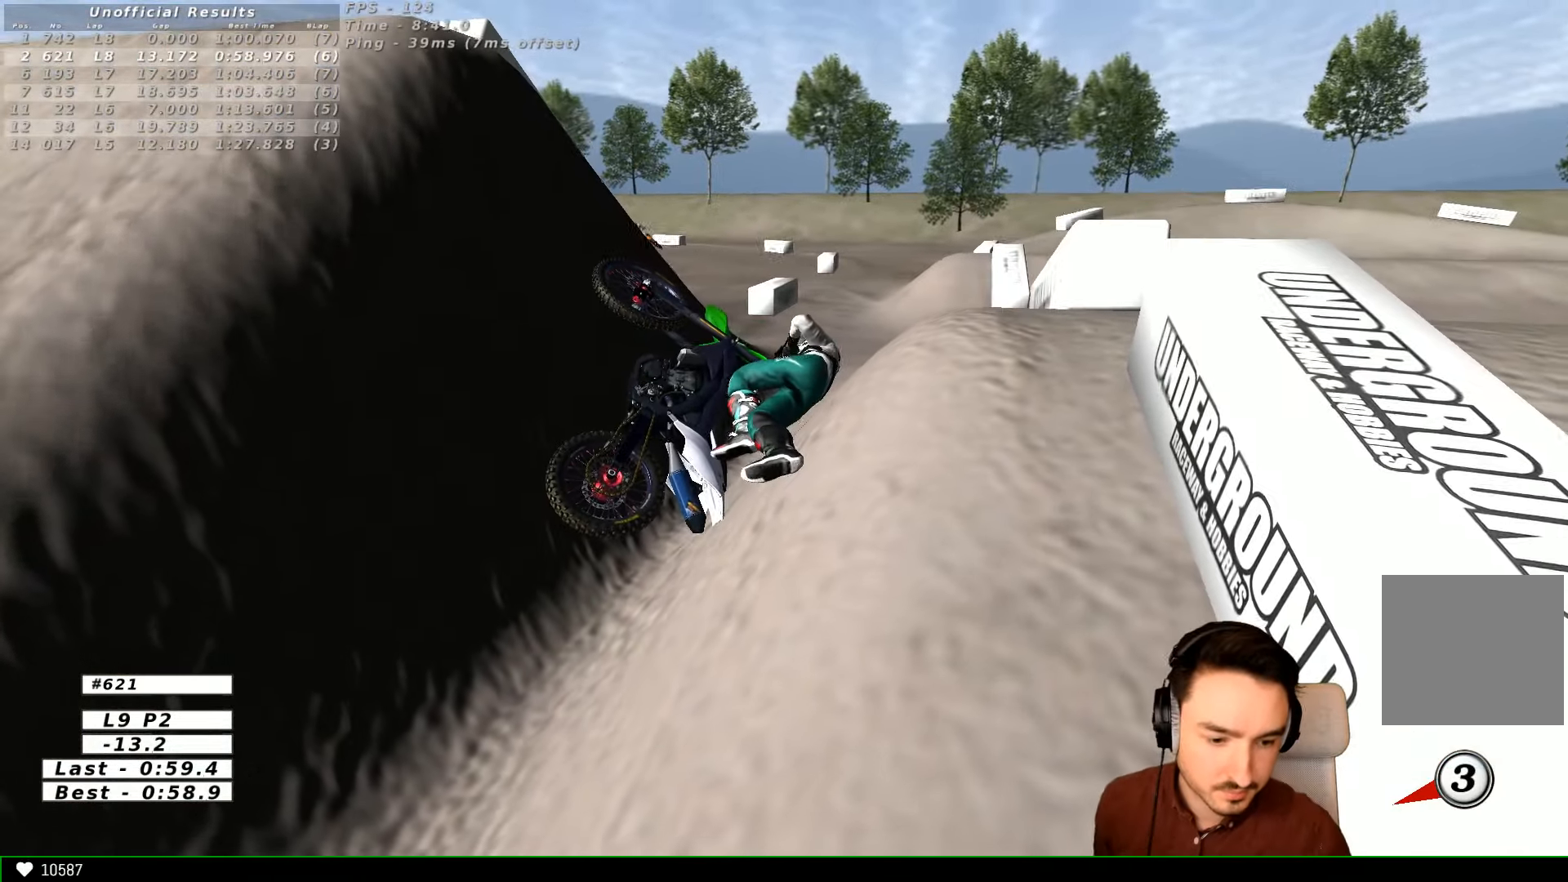
{"buttons": ["R1"], "left_stick": "center", "right_stick": "center", "events": [[100, "R1", "up"], [334, "R1", "down"]]}